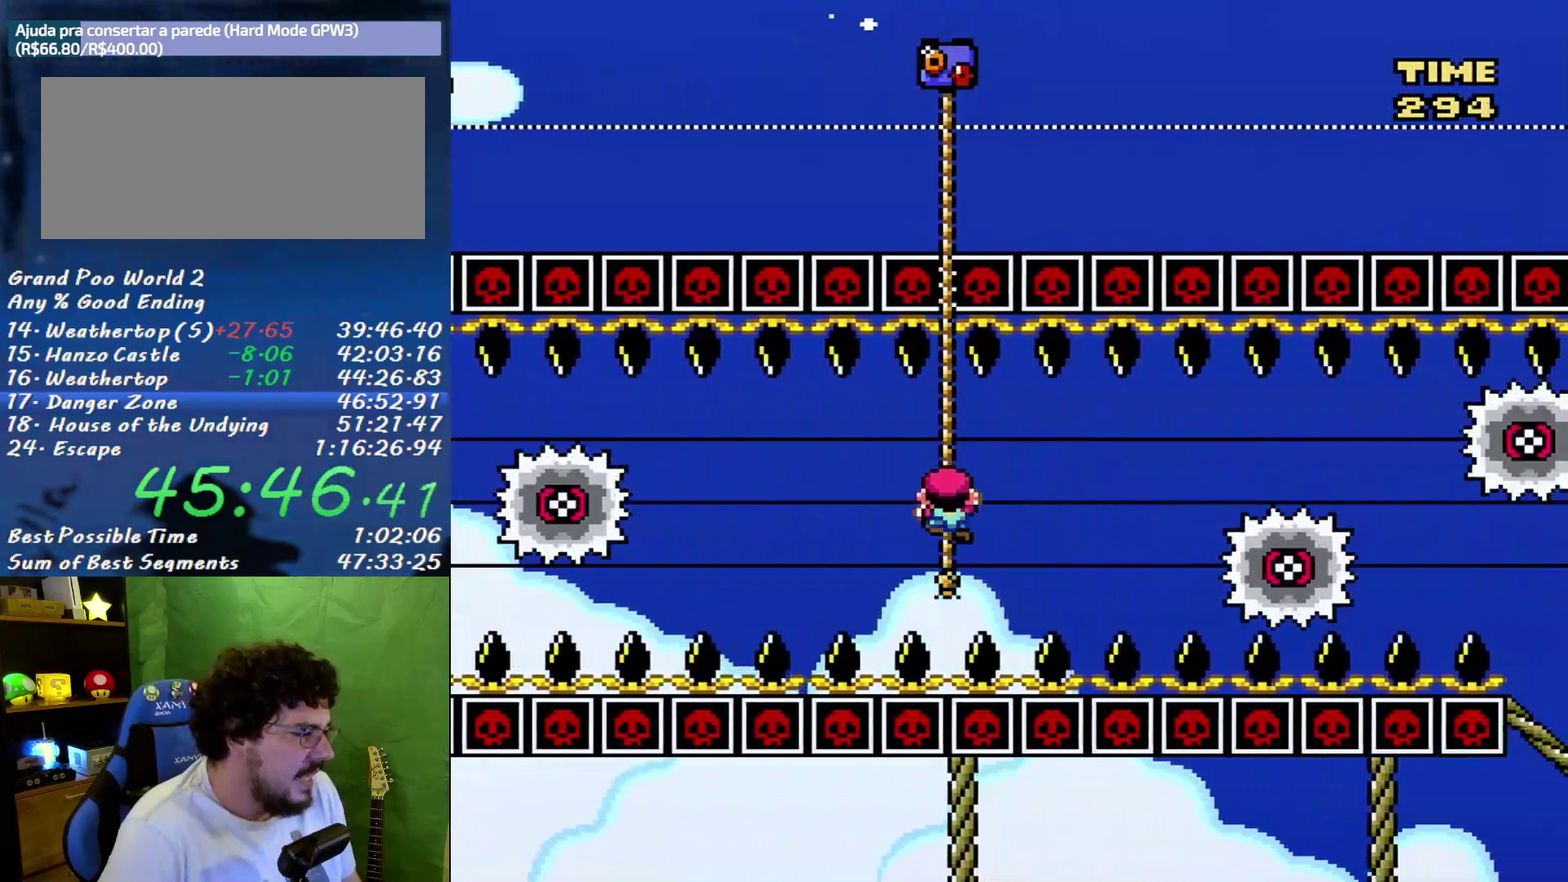
Gameplay with a controller (Nintendo layout); each line is a JSON object with the inputs held at the frame after it. "events" lists button and stick changes between this image and that frame as [ms after this image, input, new state], when the widget could be followed in between. Not read: L3 R3.
{"buttons": ["Y", "DPAD_DOWN"], "events": [[167, "DPAD_UP", "up"], [383, "DPAD_DOWN", "down"]]}
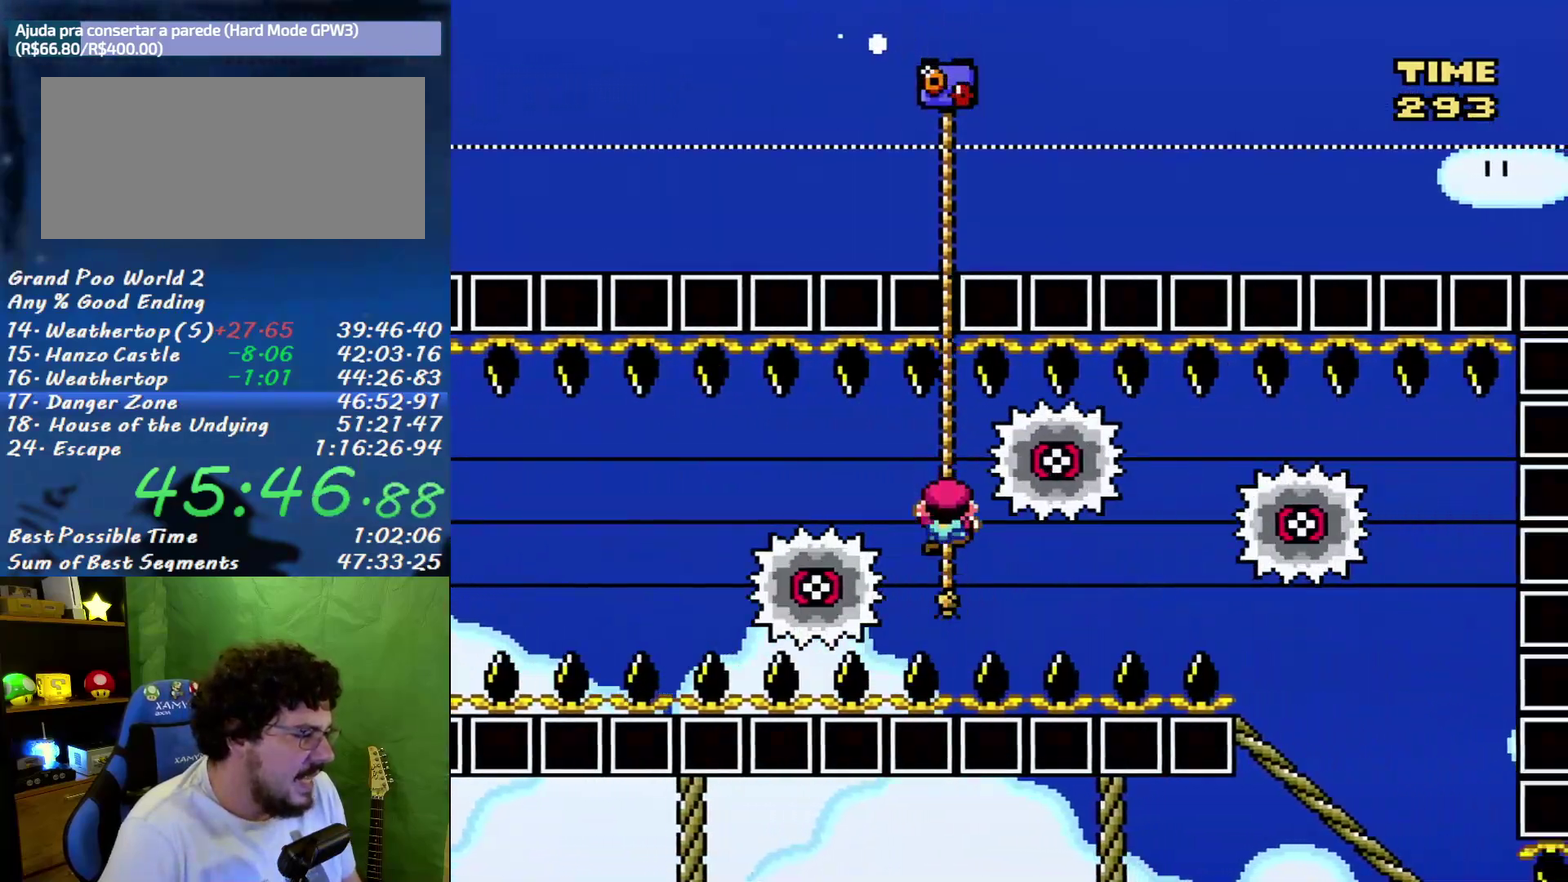
{"buttons": ["Y"], "events": [[317, "DPAD_DOWN", "up"]]}
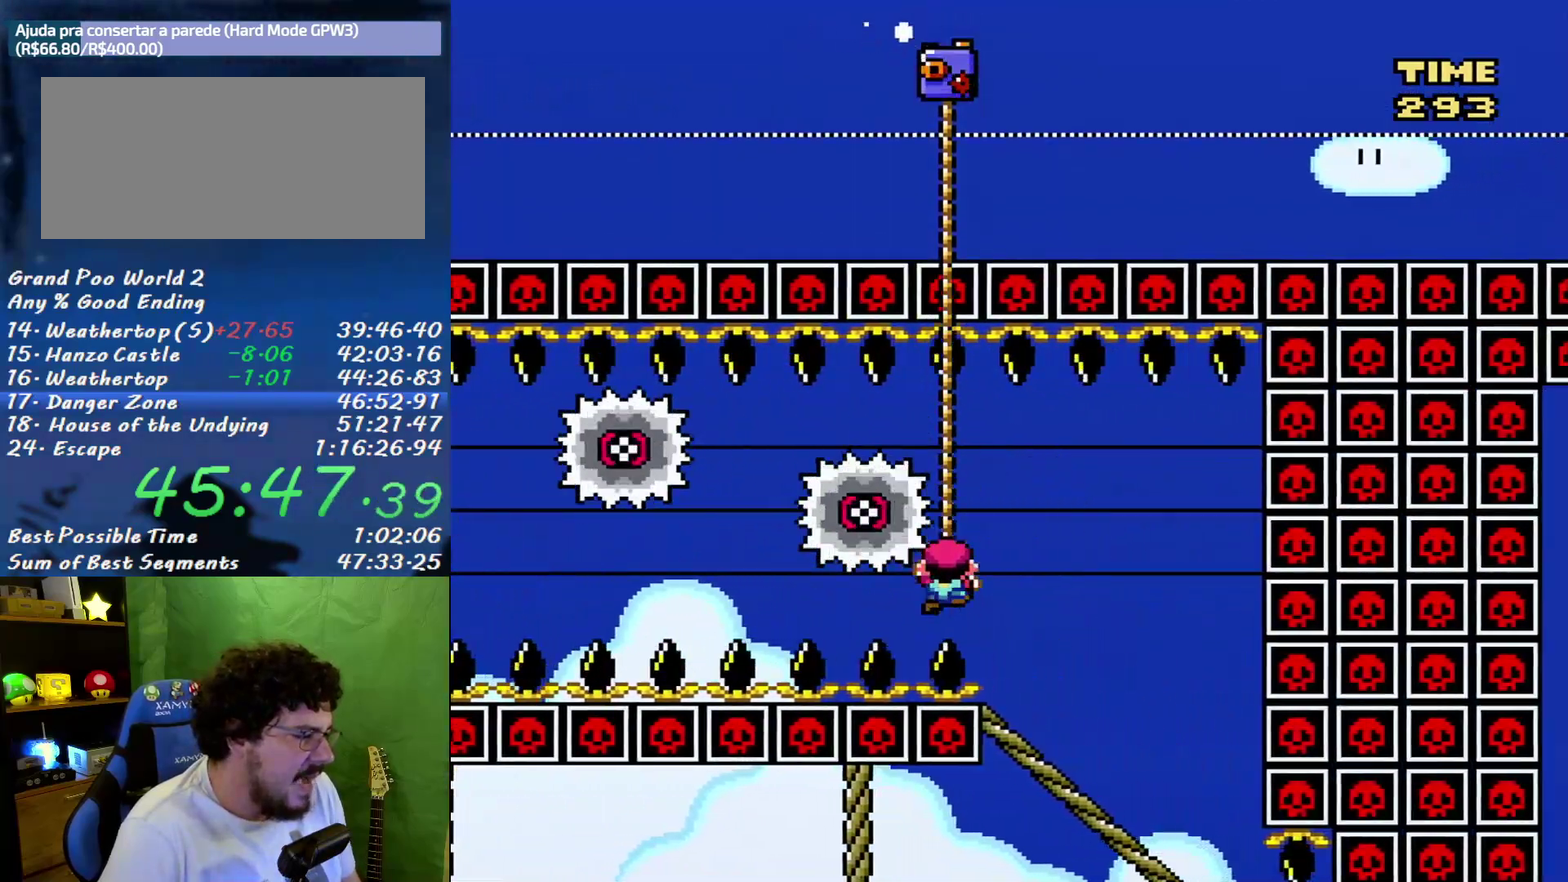
{"buttons": ["Y", "DPAD_DOWN"], "events": [[67, "DPAD_DOWN", "down"]]}
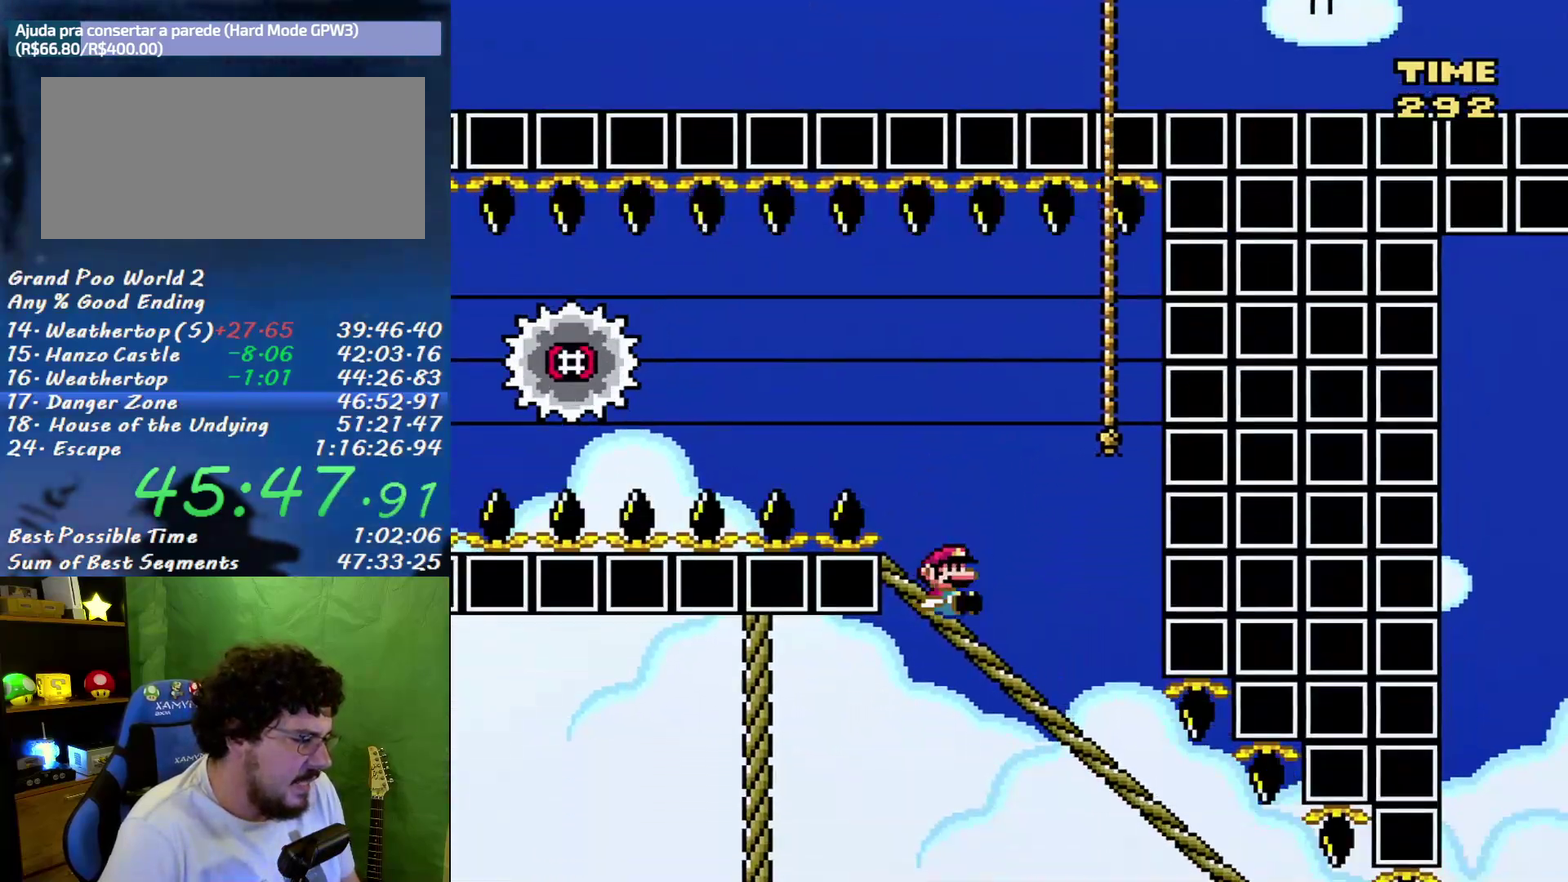
{"buttons": ["Y", "DPAD_DOWN"], "events": []}
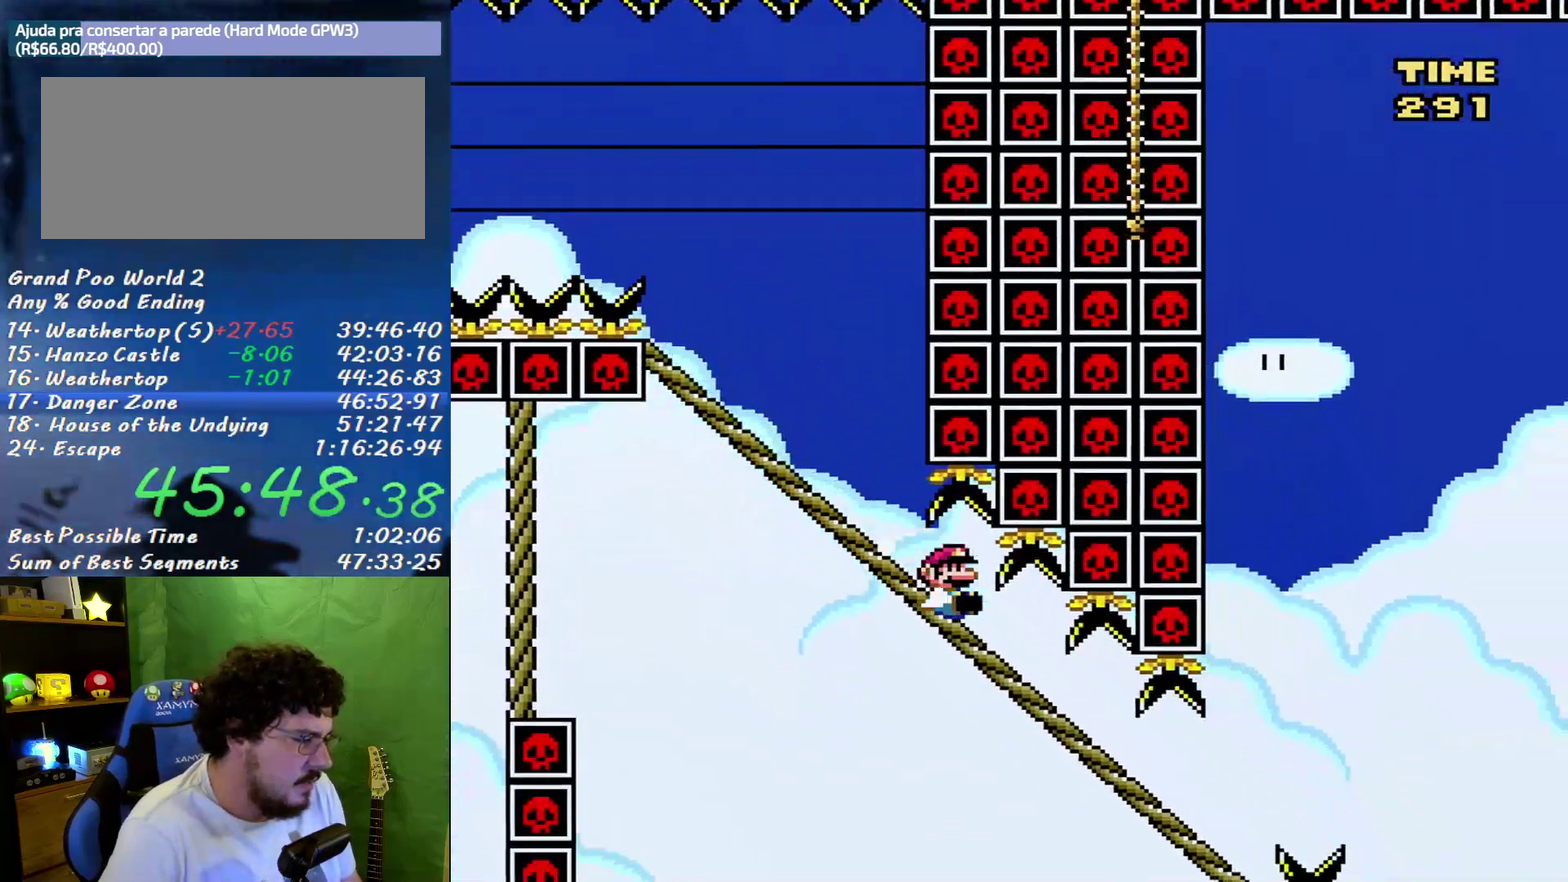
{"buttons": ["A", "Y"], "events": [[350, "A", "down"], [383, "DPAD_DOWN", "up"]]}
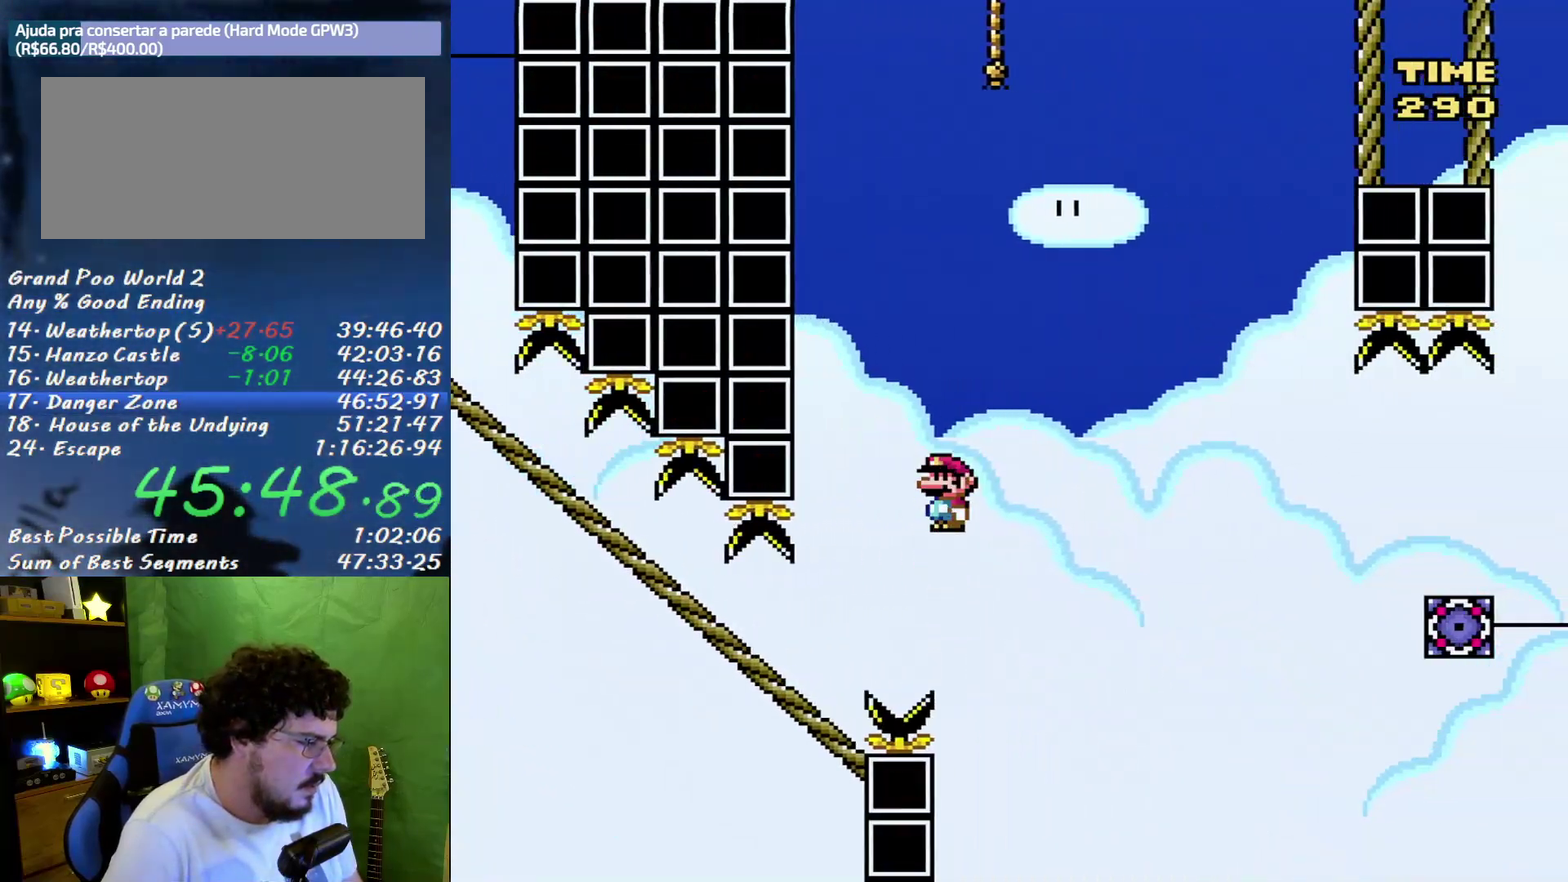
{"buttons": ["A", "Y"], "events": []}
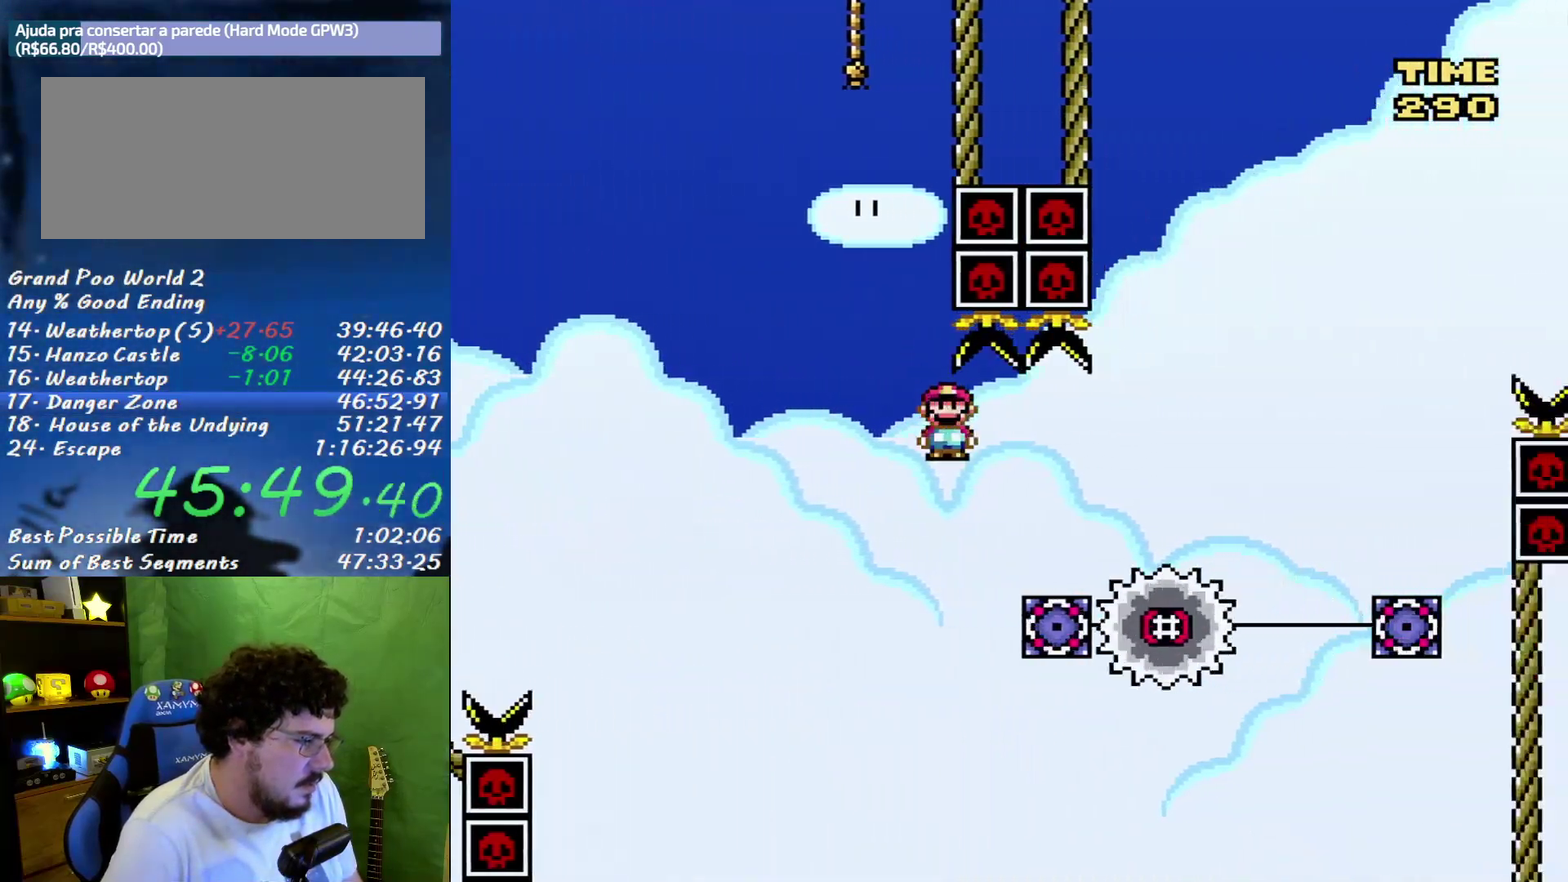
{"buttons": ["A", "Y"], "events": []}
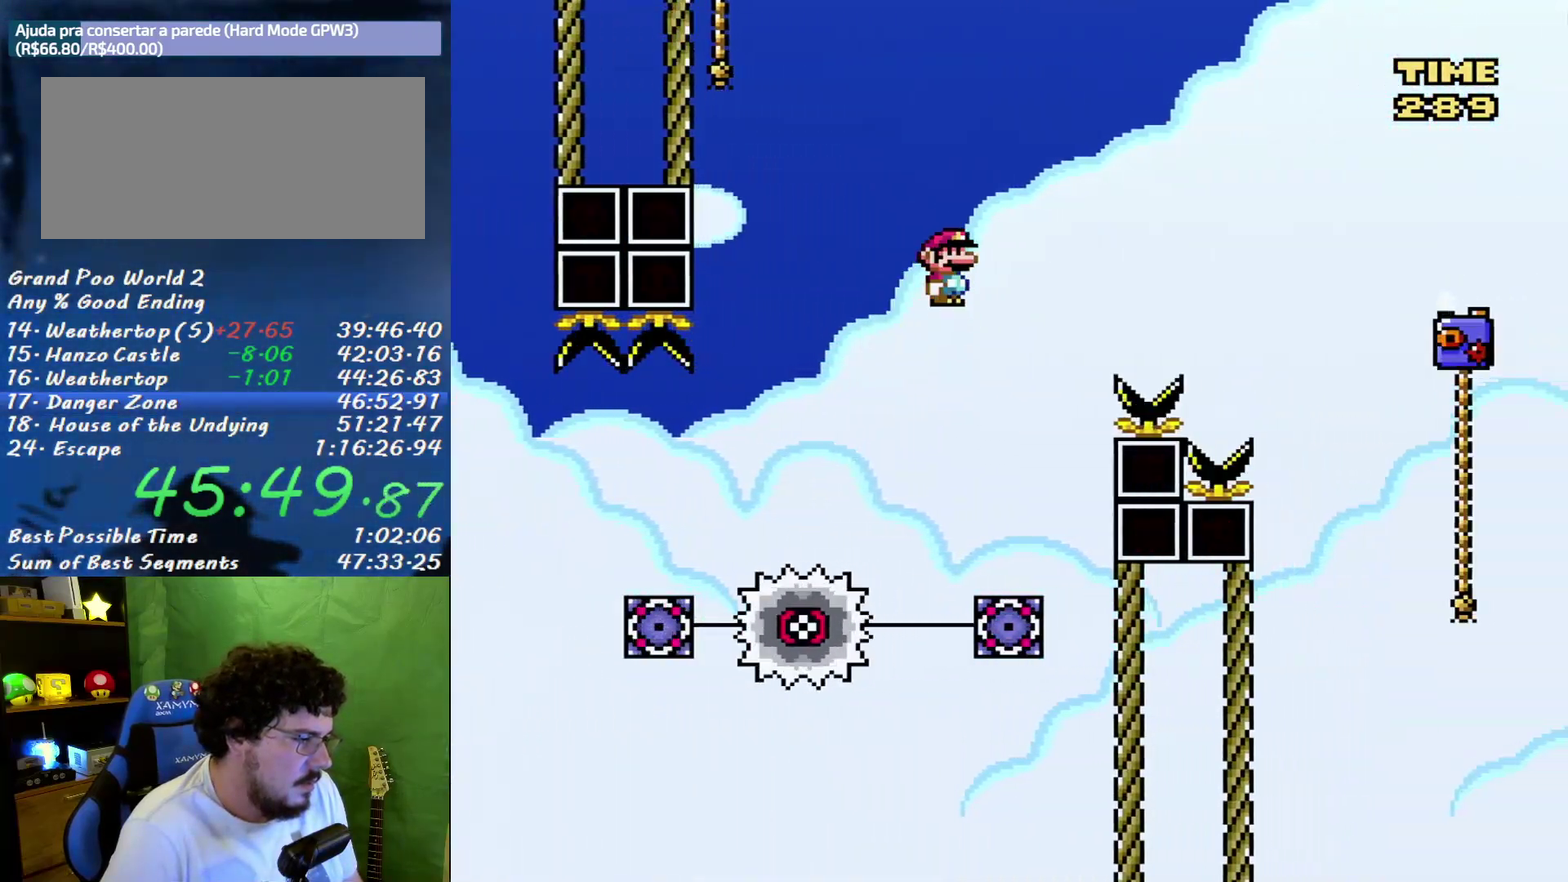
{"buttons": ["A", "Y"], "events": []}
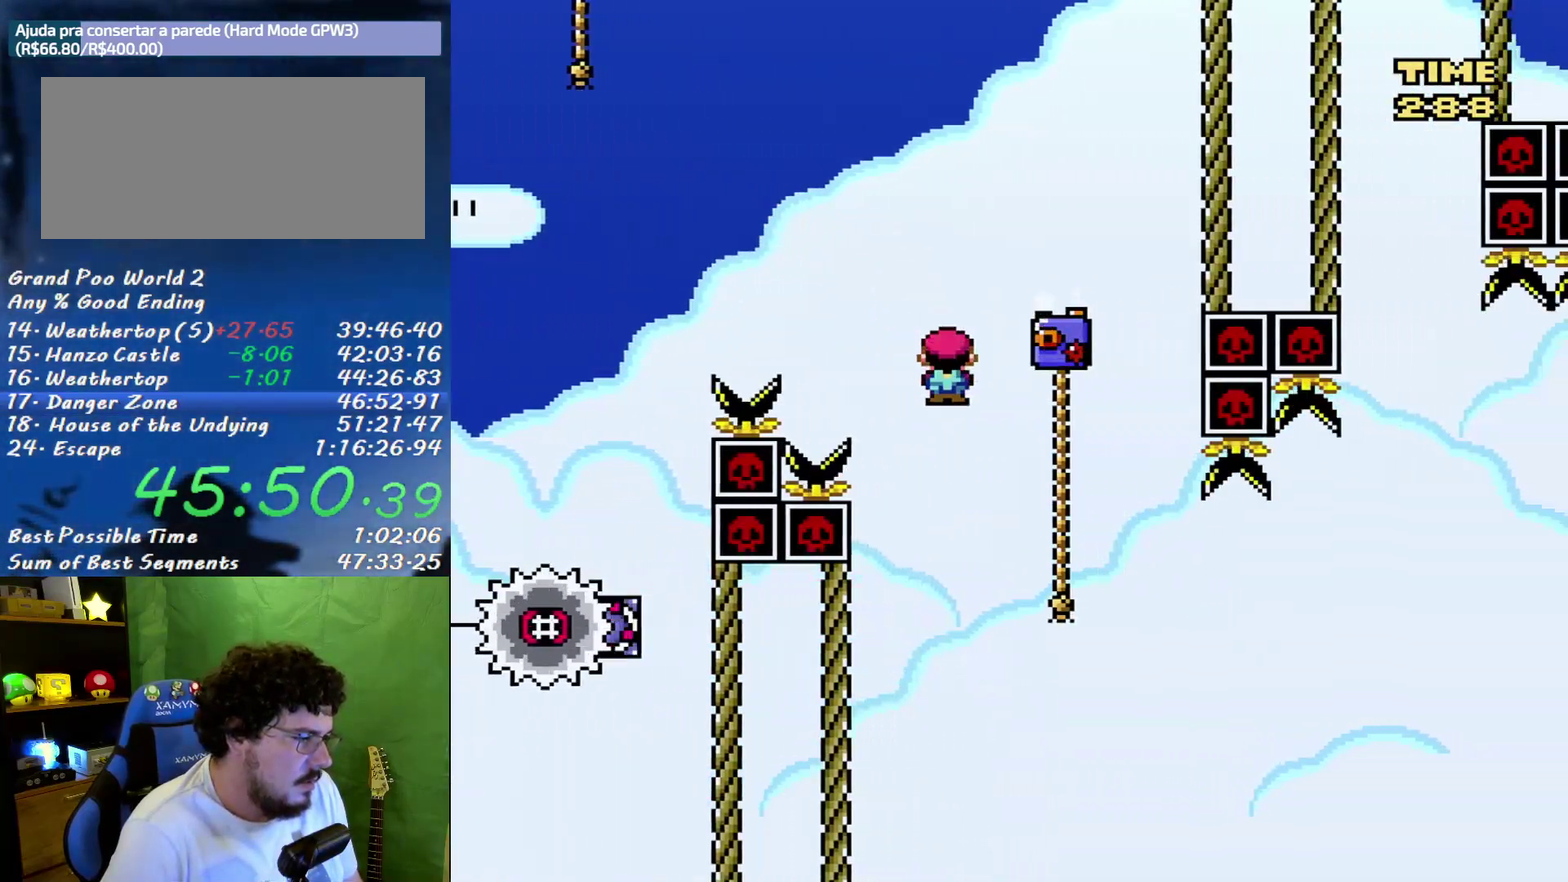
{"buttons": ["B", "Y", "DPAD_RIGHT"], "events": [[33, "DPAD_UP", "down"], [167, "A", "up"], [500, "B", "down"], [500, "DPAD_RIGHT", "down"], [500, "DPAD_UP", "up"]]}
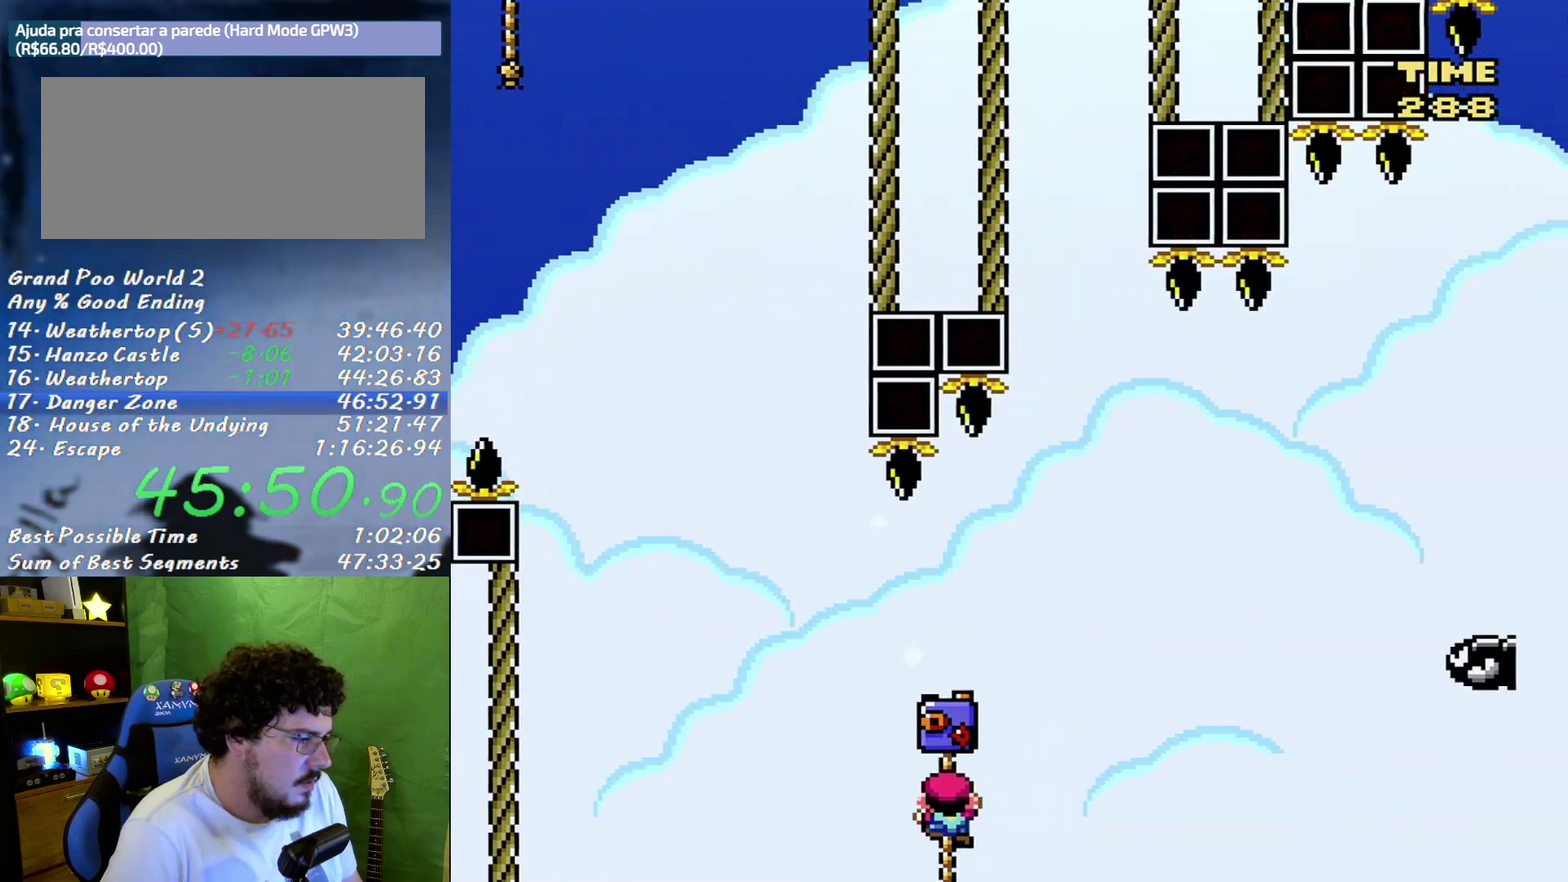
{"buttons": ["B", "Y", "DPAD_RIGHT"], "events": [[400, "B", "up"], [500, "B", "down"]]}
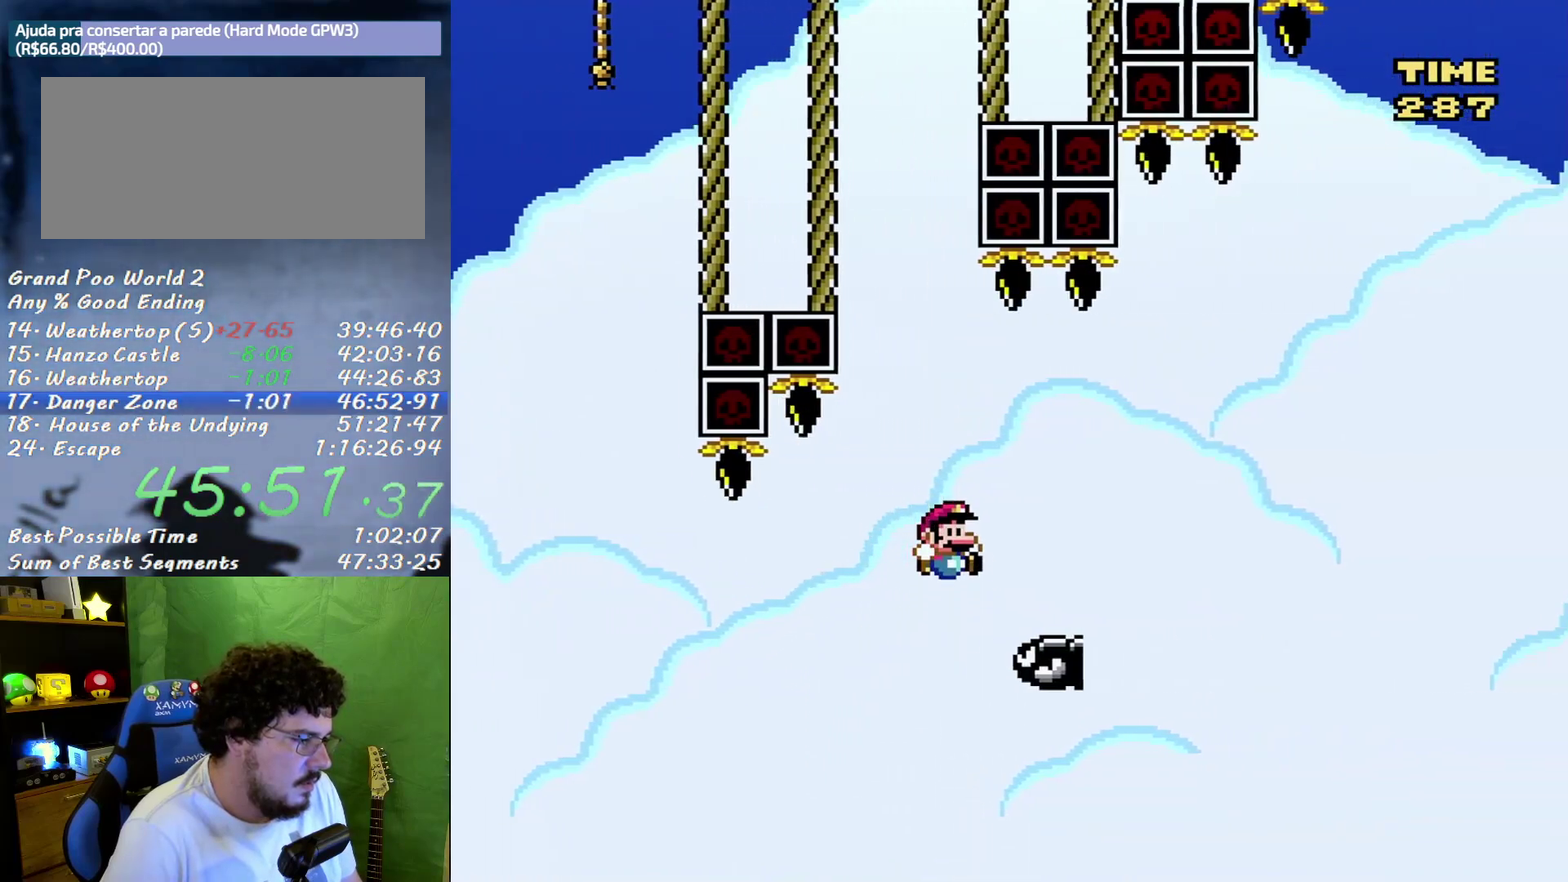
{"buttons": ["B", "Y", "DPAD_LEFT"], "events": [[400, "DPAD_LEFT", "down"], [400, "DPAD_RIGHT", "up"]]}
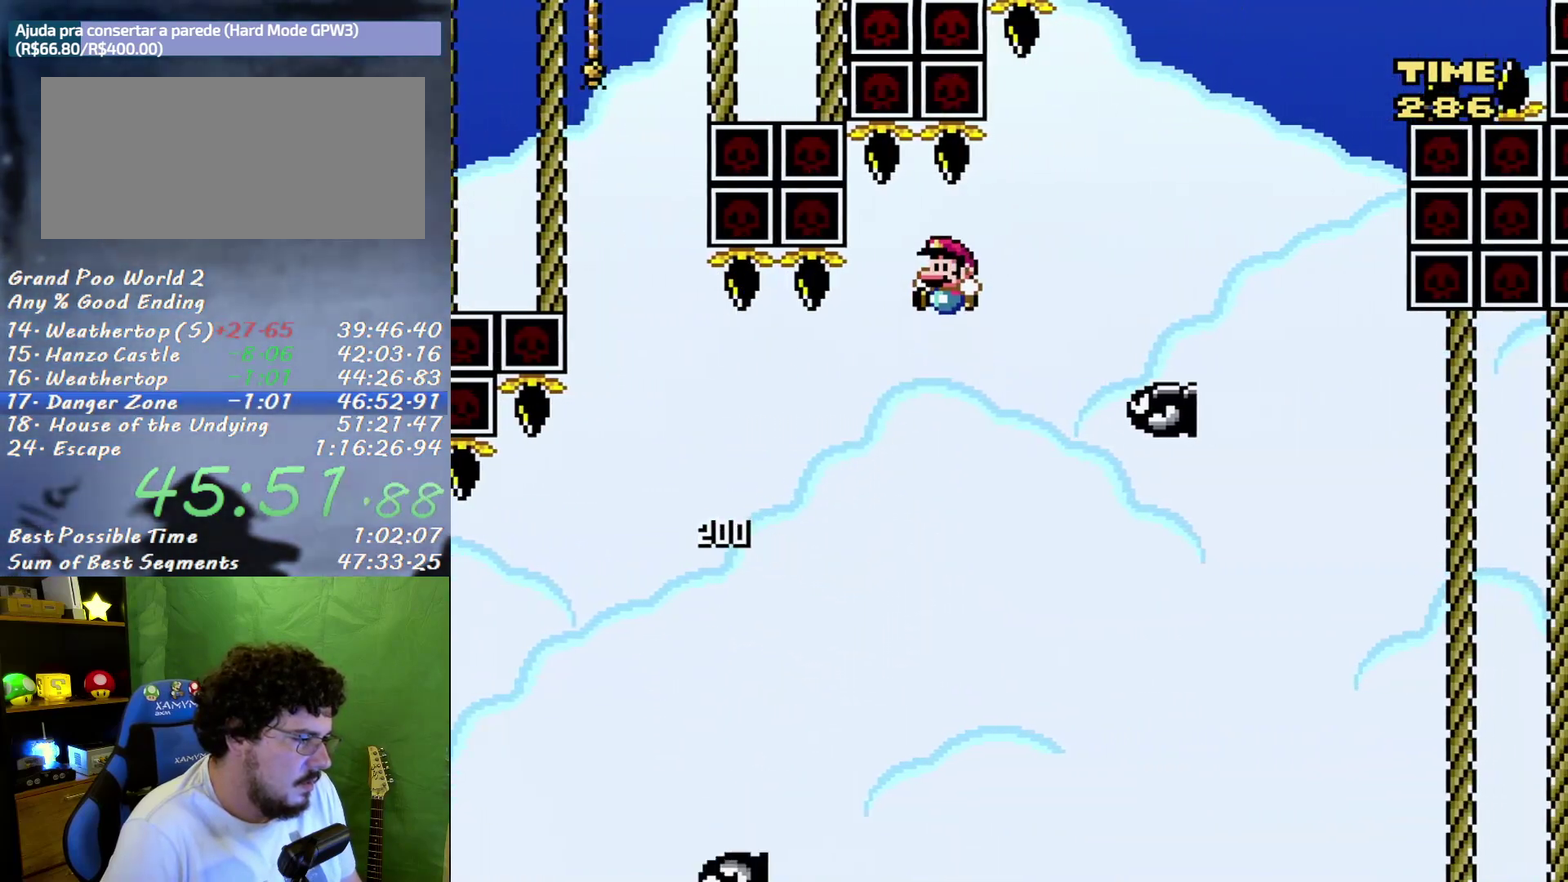
{"buttons": ["B", "Y", "DPAD_RIGHT"], "events": [[33, "DPAD_LEFT", "up"], [67, "DPAD_RIGHT", "down"]]}
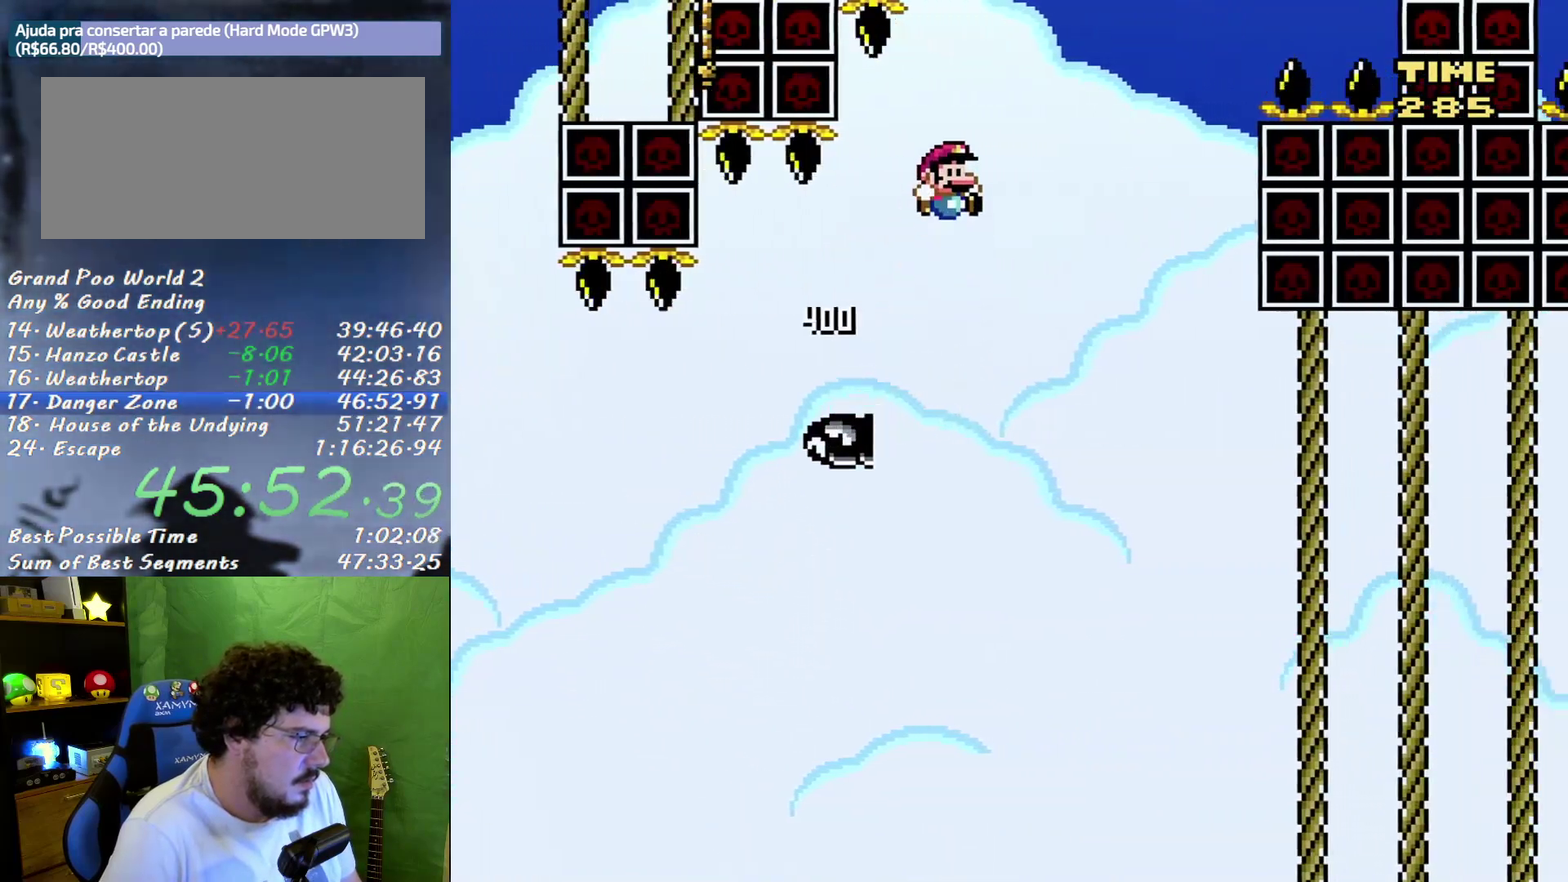
{"buttons": ["Y", "DPAD_UP"], "events": [[100, "DPAD_LEFT", "down"], [100, "DPAD_RIGHT", "up"], [283, "DPAD_UP", "down"], [433, "DPAD_LEFT", "up"], [500, "B", "up"]]}
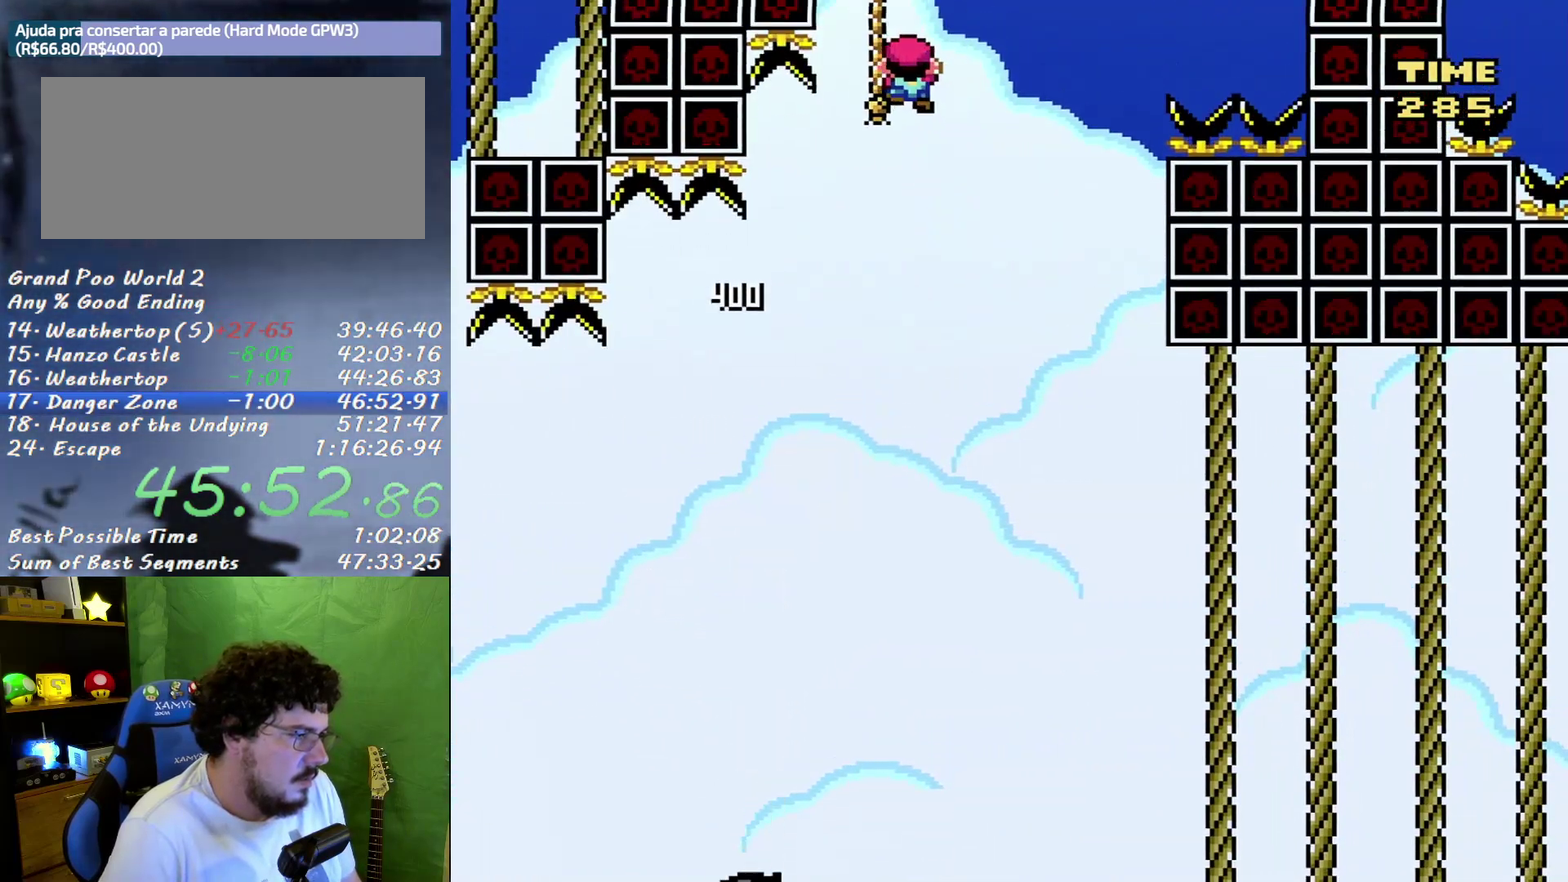
{"buttons": ["Y", "DPAD_UP", "DPAD_RIGHT"], "events": [[33, "DPAD_UP", "up"], [283, "DPAD_UP", "down"], [450, "DPAD_RIGHT", "down"]]}
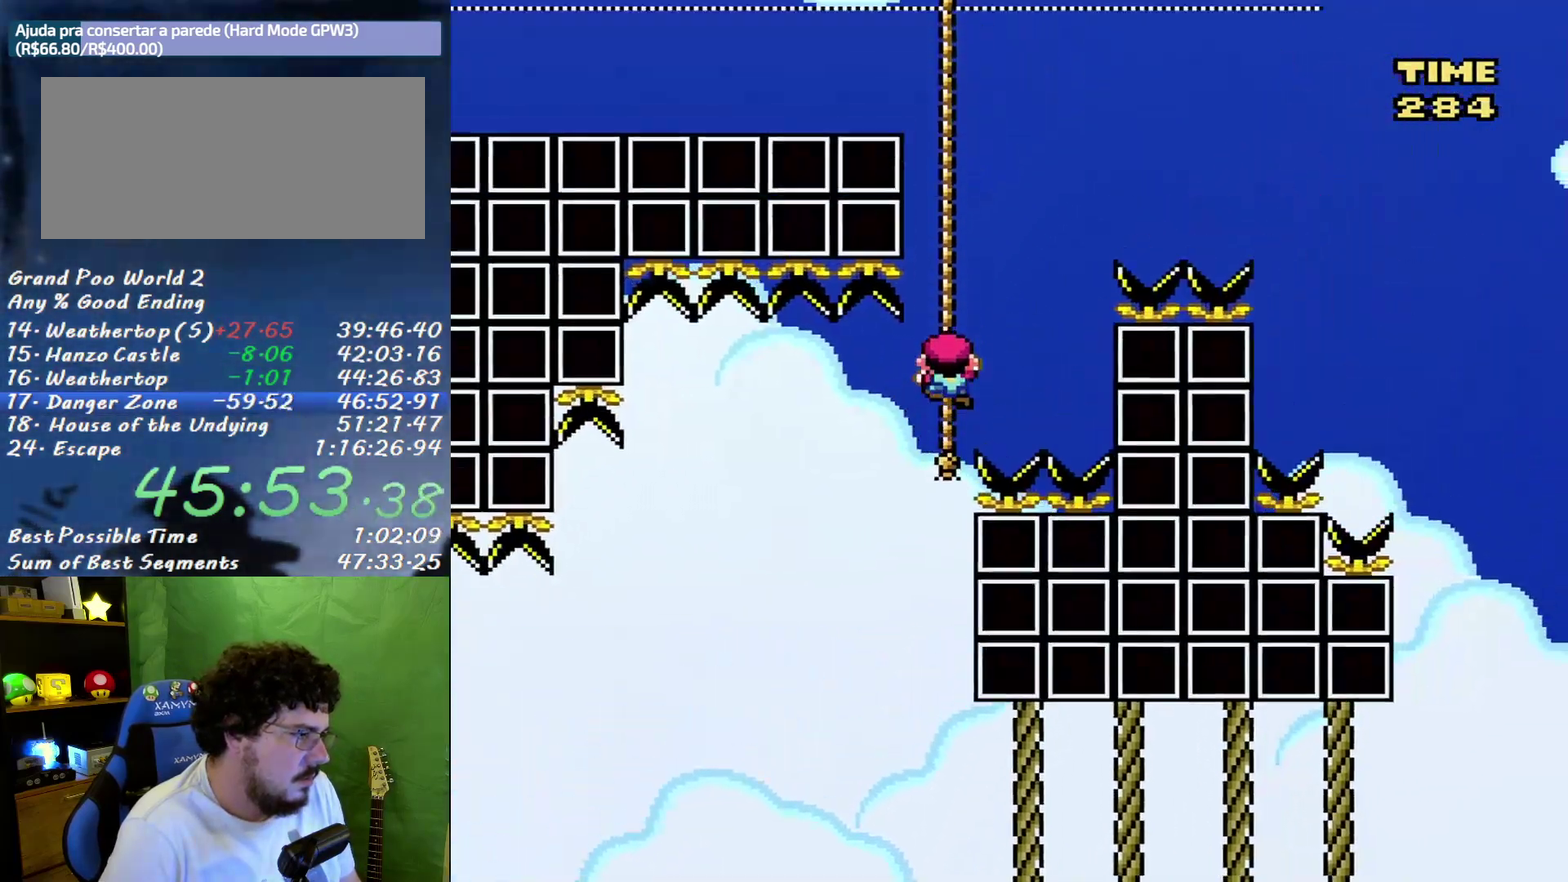
{"buttons": ["B", "Y", "DPAD_RIGHT"], "events": [[100, "DPAD_UP", "up"], [133, "B", "down"]]}
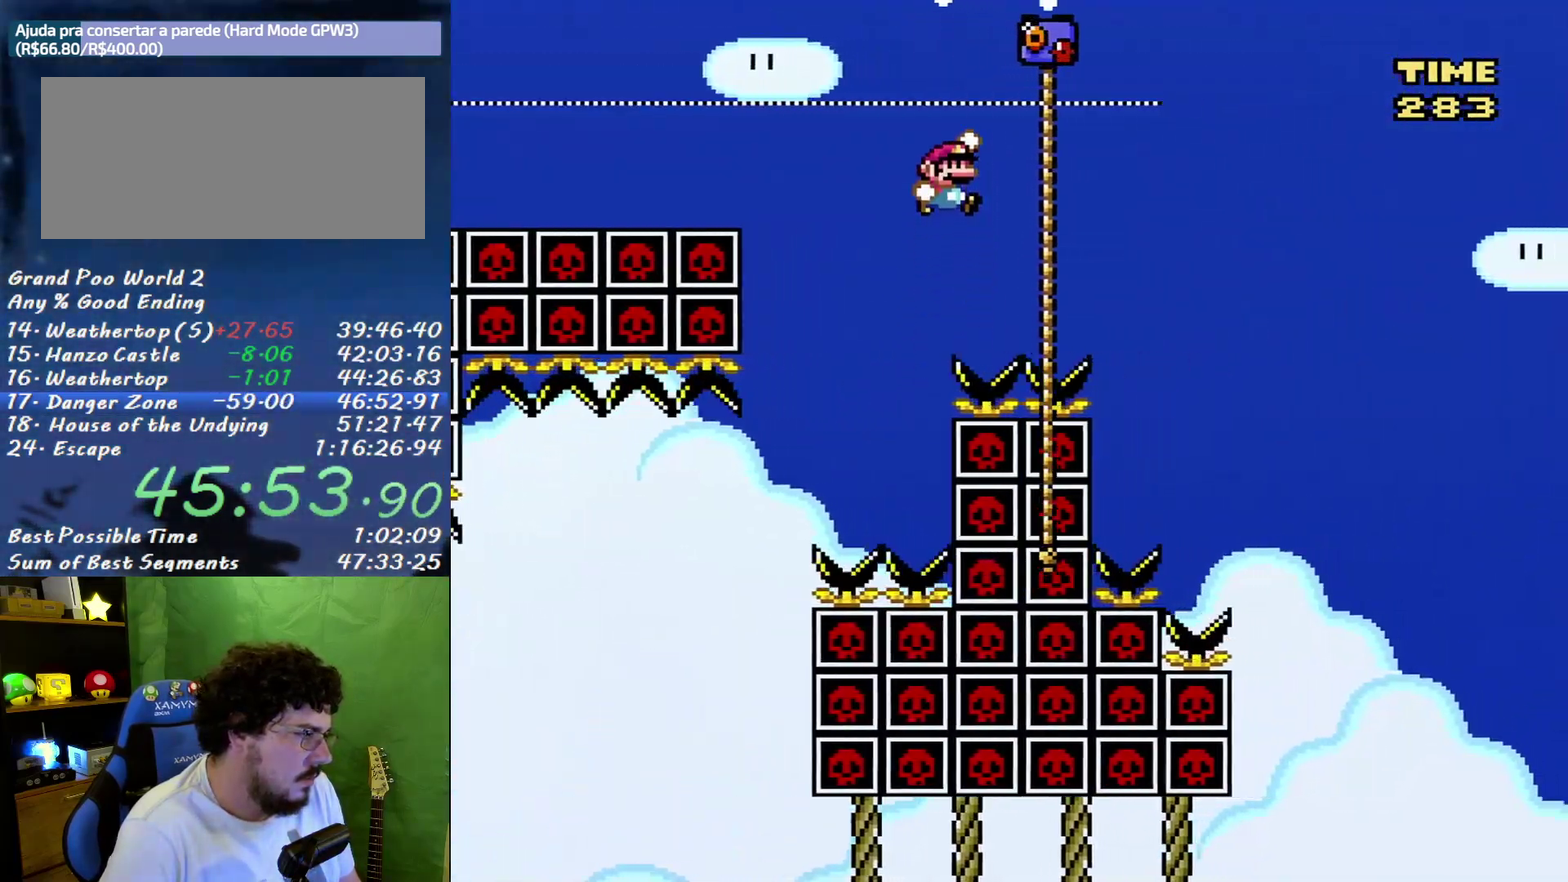
{"buttons": ["B", "Y", "DPAD_RIGHT"], "events": [[217, "B", "up"], [350, "B", "down"]]}
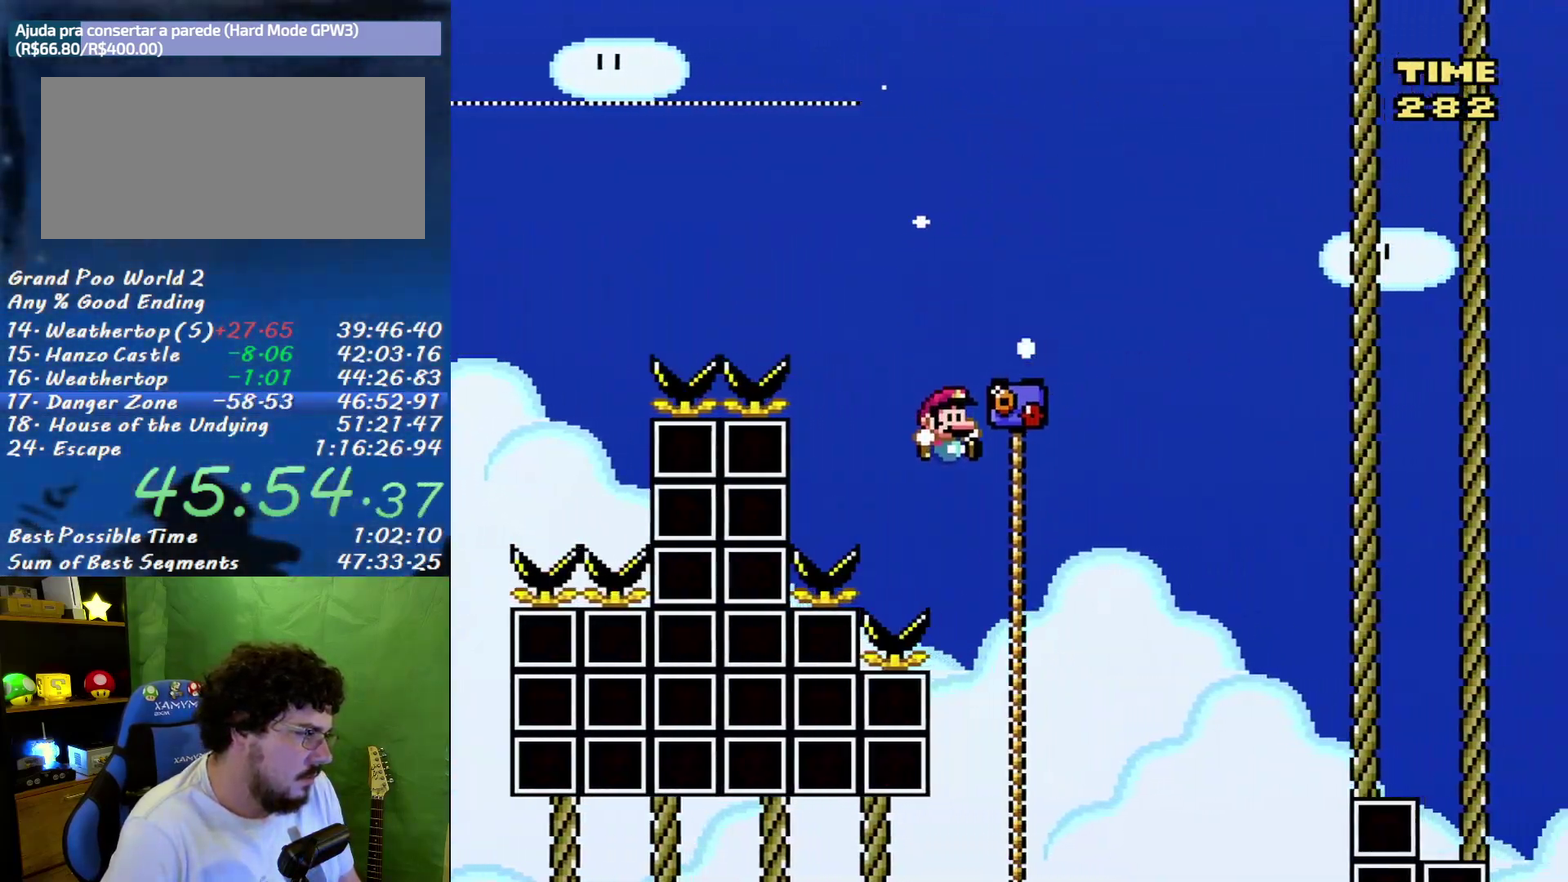
{"buttons": ["B", "Y", "DPAD_RIGHT"], "events": []}
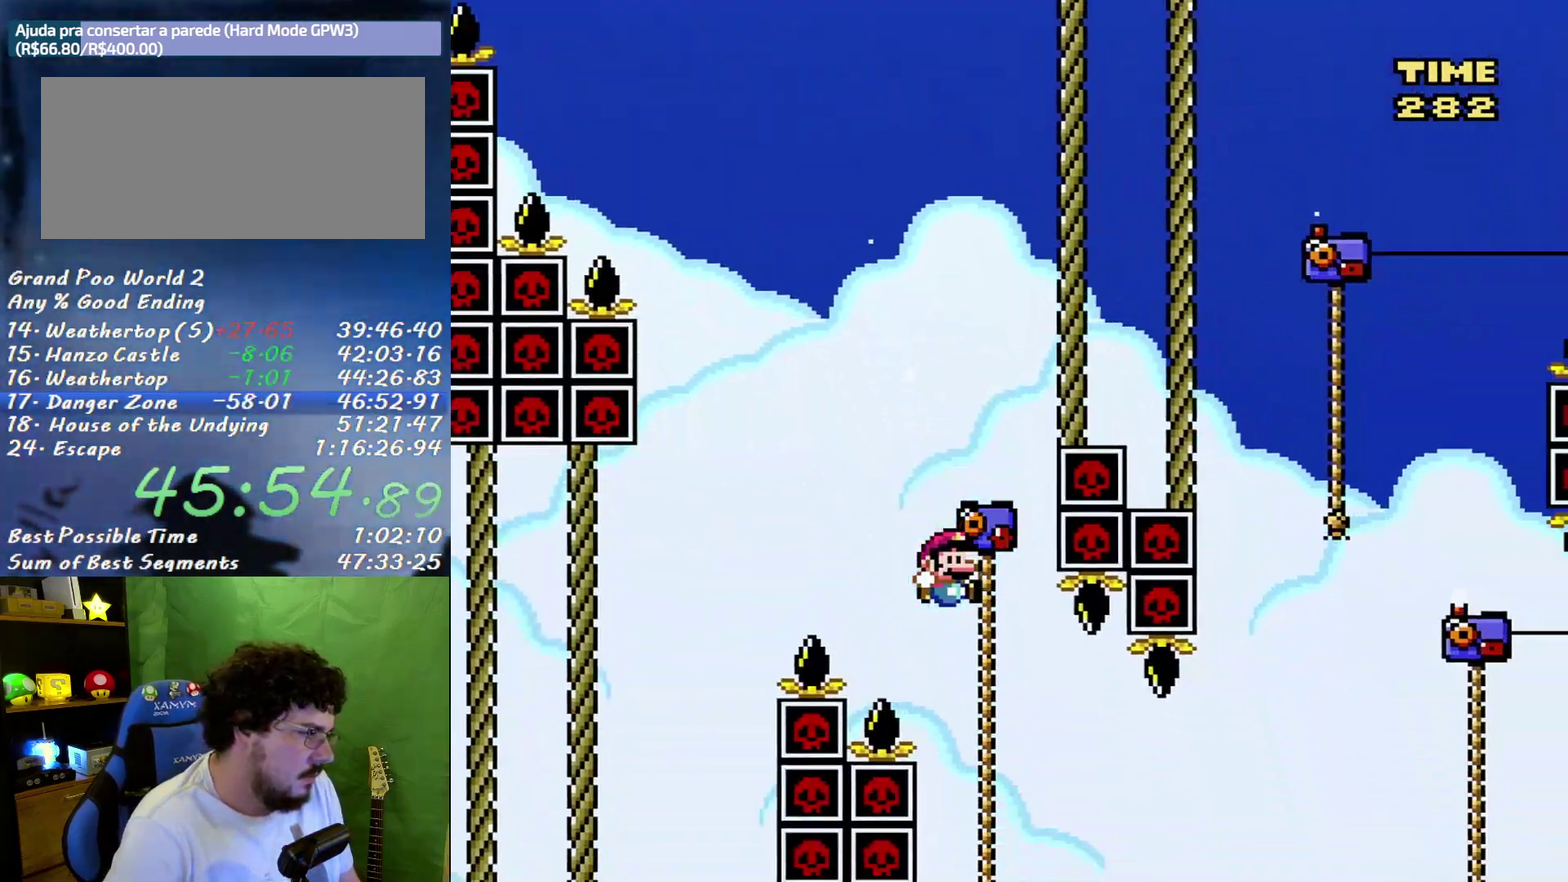
{"buttons": ["B", "Y", "DPAD_UP", "DPAD_RIGHT"], "events": [[100, "DPAD_UP", "down"], [200, "B", "up"], [400, "B", "down"]]}
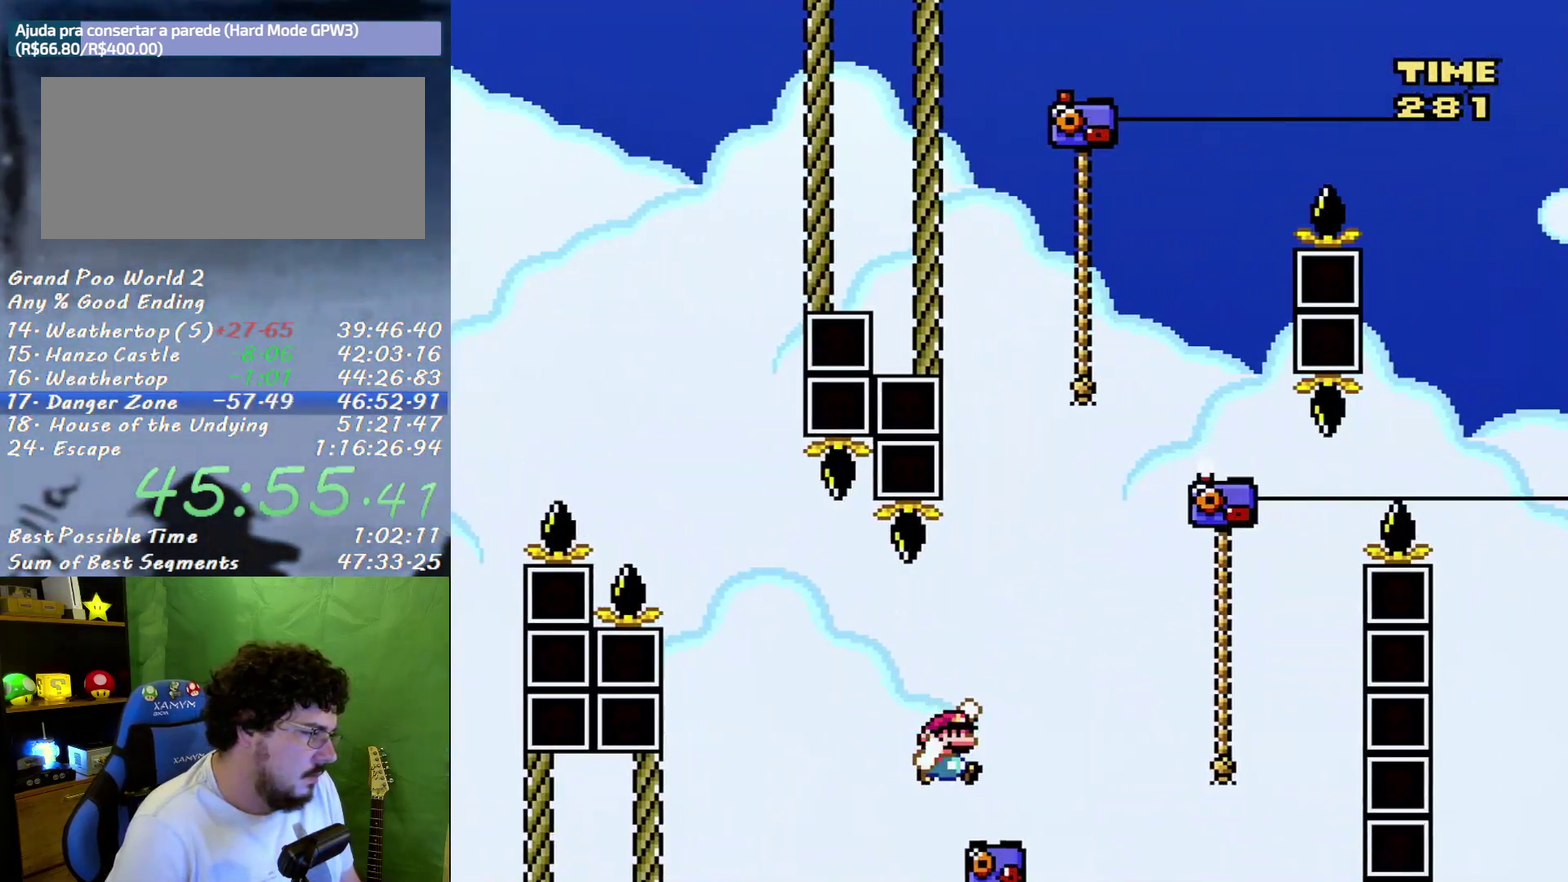
{"buttons": ["Y", "DPAD_UP", "DPAD_RIGHT"], "events": [[467, "B", "up"]]}
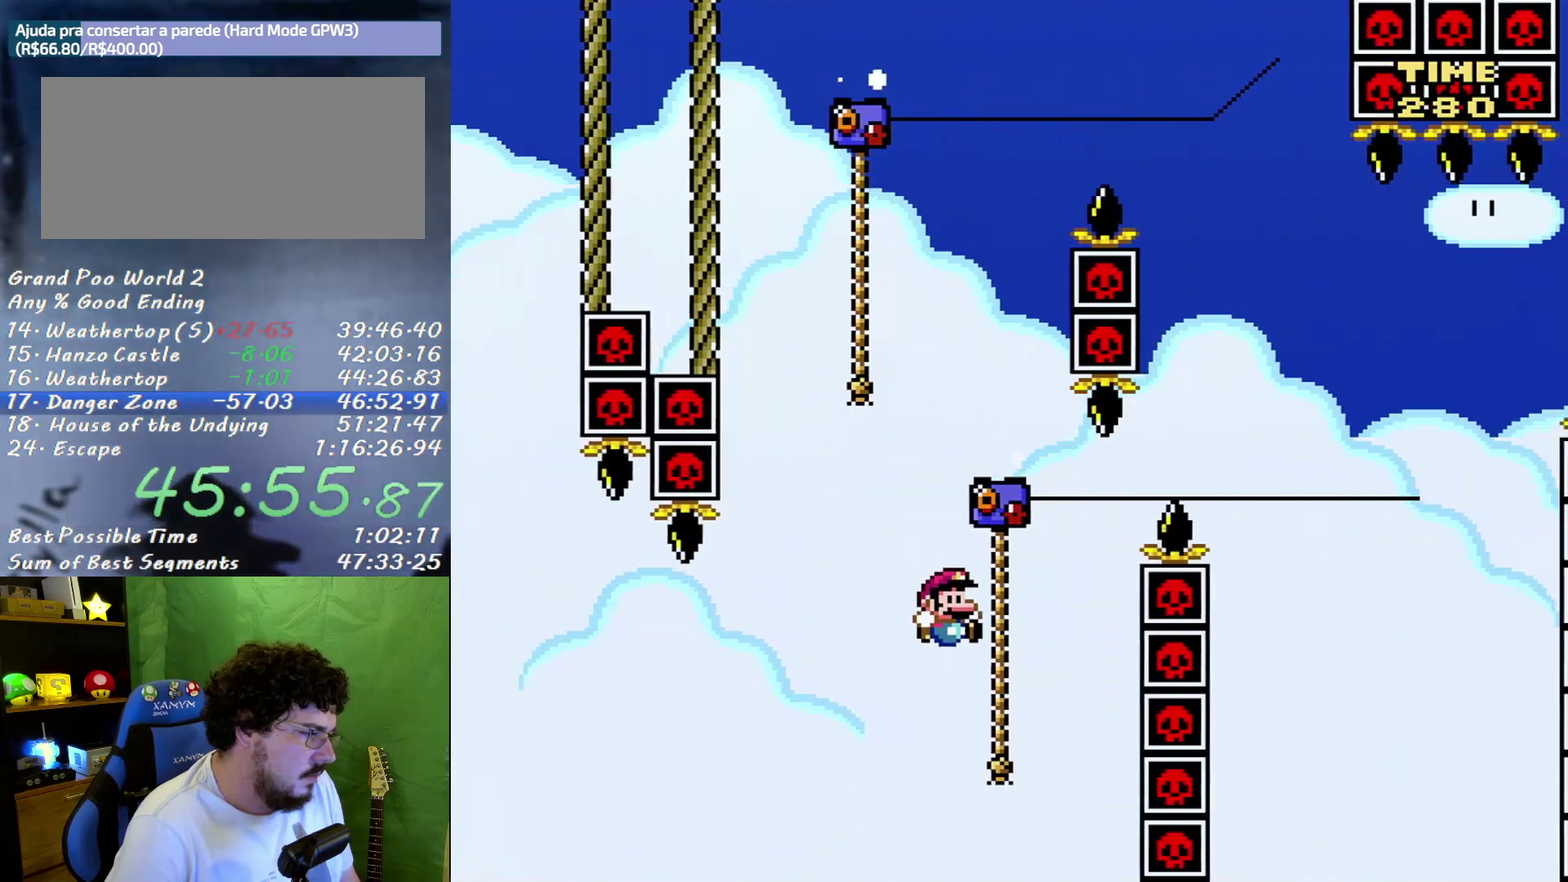
{"buttons": ["Y", "DPAD_UP", "DPAD_RIGHT"], "events": [[67, "B", "down"], [100, "DPAD_RIGHT", "up"], [150, "DPAD_LEFT", "down"], [467, "B", "up"], [467, "DPAD_LEFT", "up"], [500, "DPAD_RIGHT", "down"]]}
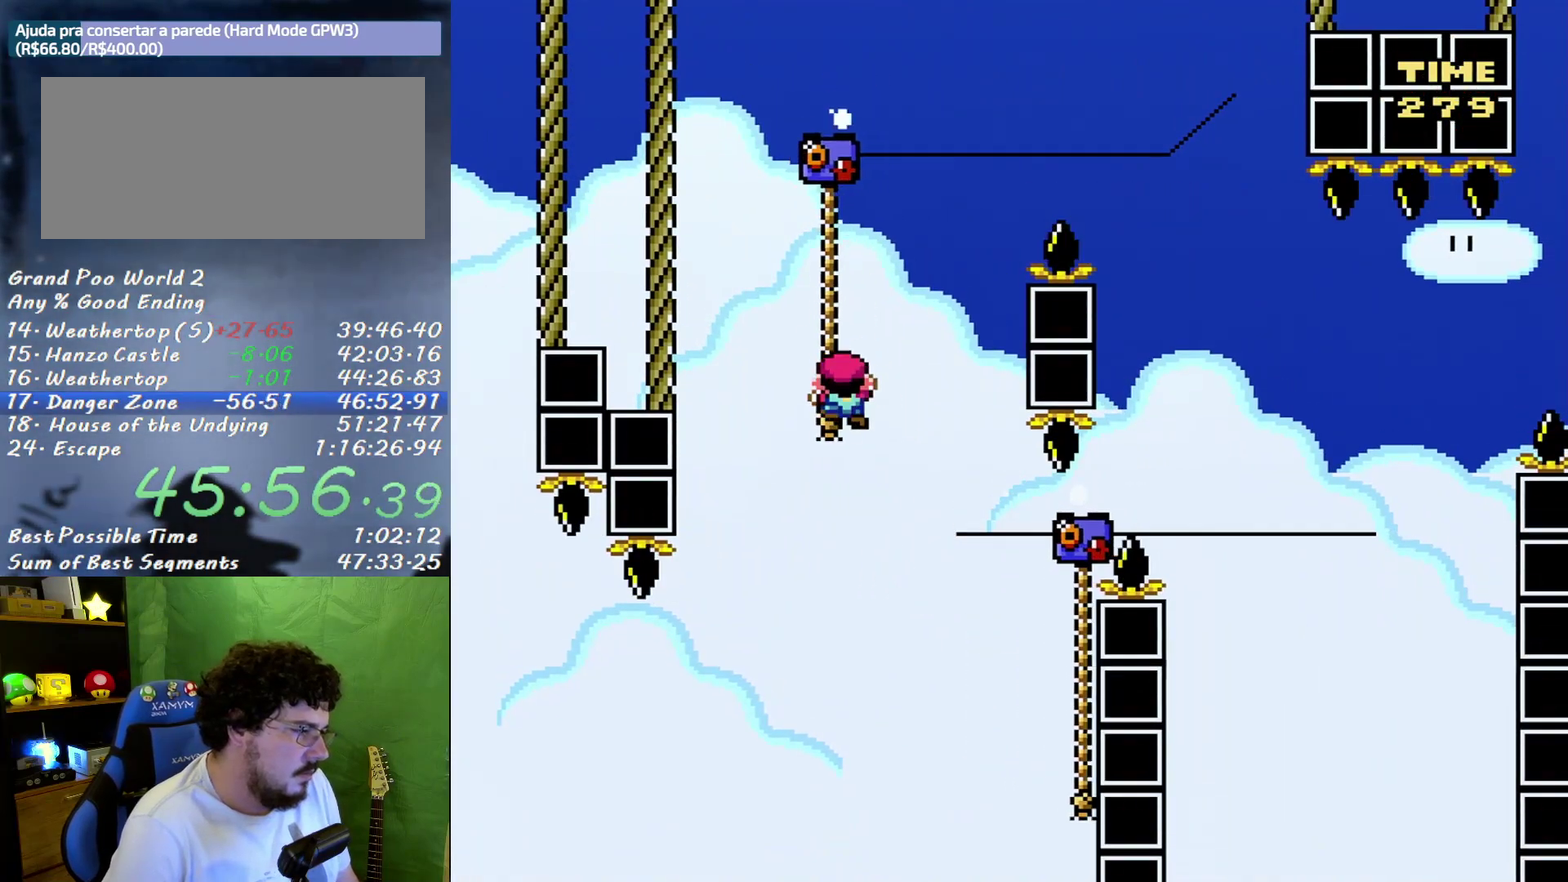
{"buttons": ["B", "Y", "DPAD_UP", "DPAD_RIGHT"], "events": [[33, "B", "down"]]}
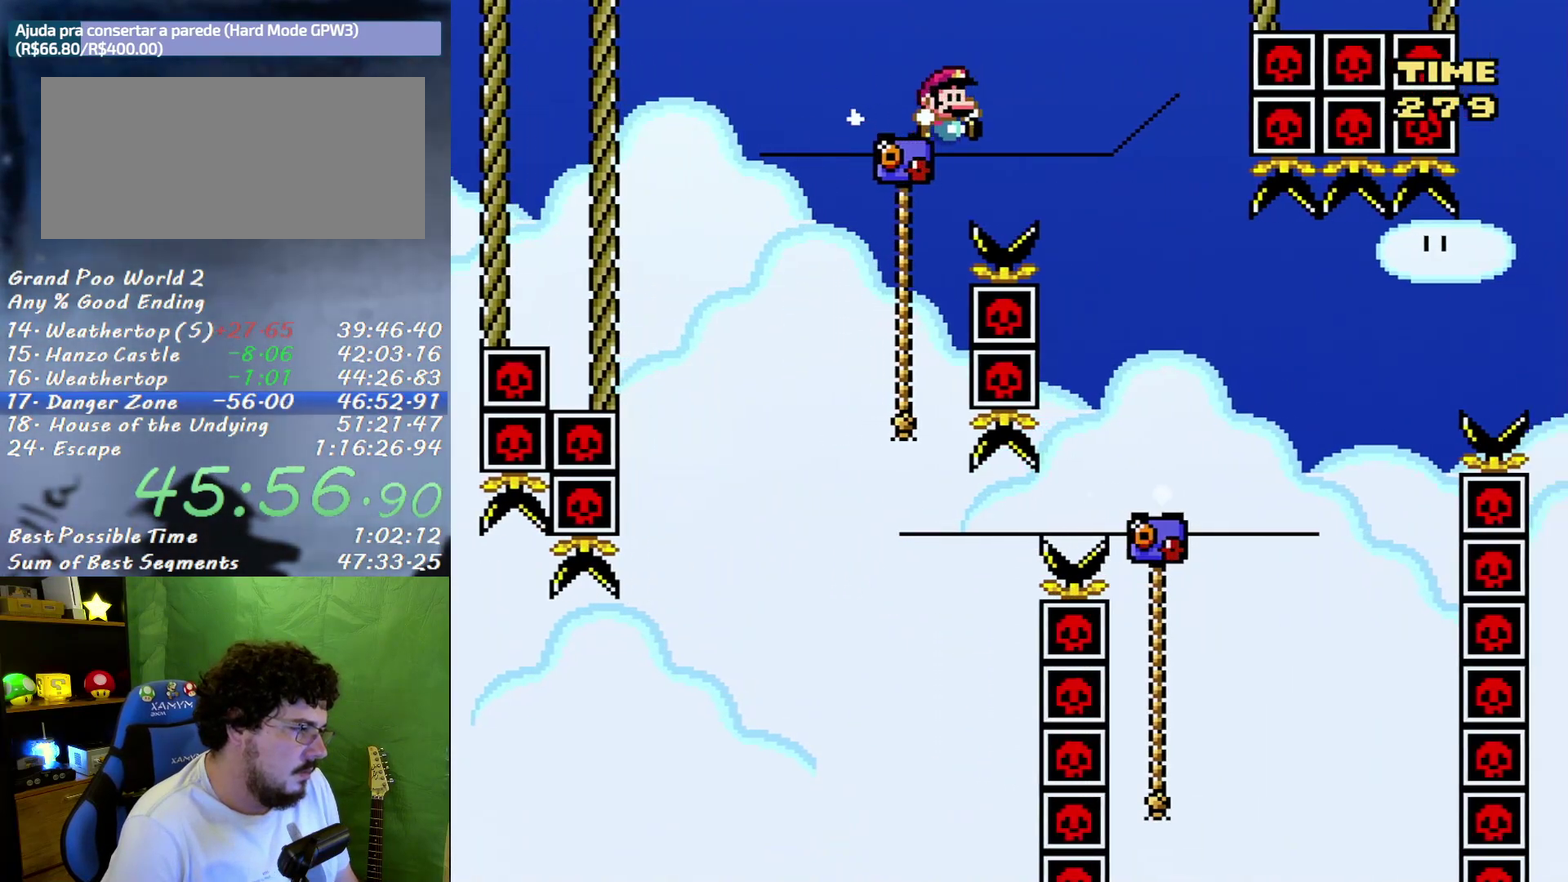
{"buttons": ["Y", "DPAD_UP", "DPAD_RIGHT"], "events": [[500, "B", "up"]]}
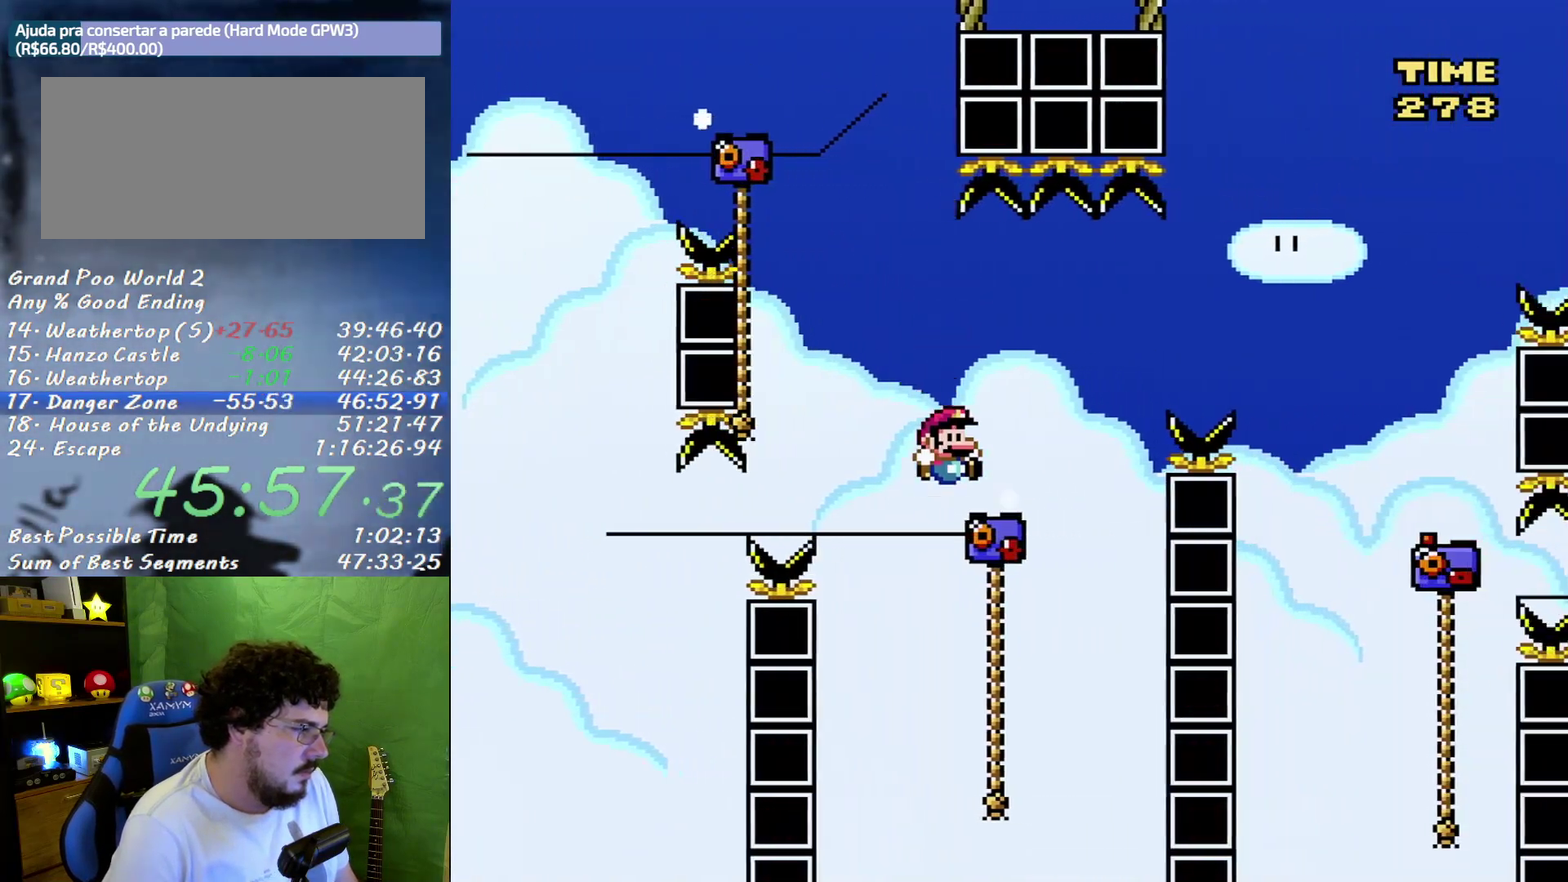
{"buttons": ["B", "Y", "DPAD_UP", "DPAD_RIGHT"], "events": [[167, "B", "down"]]}
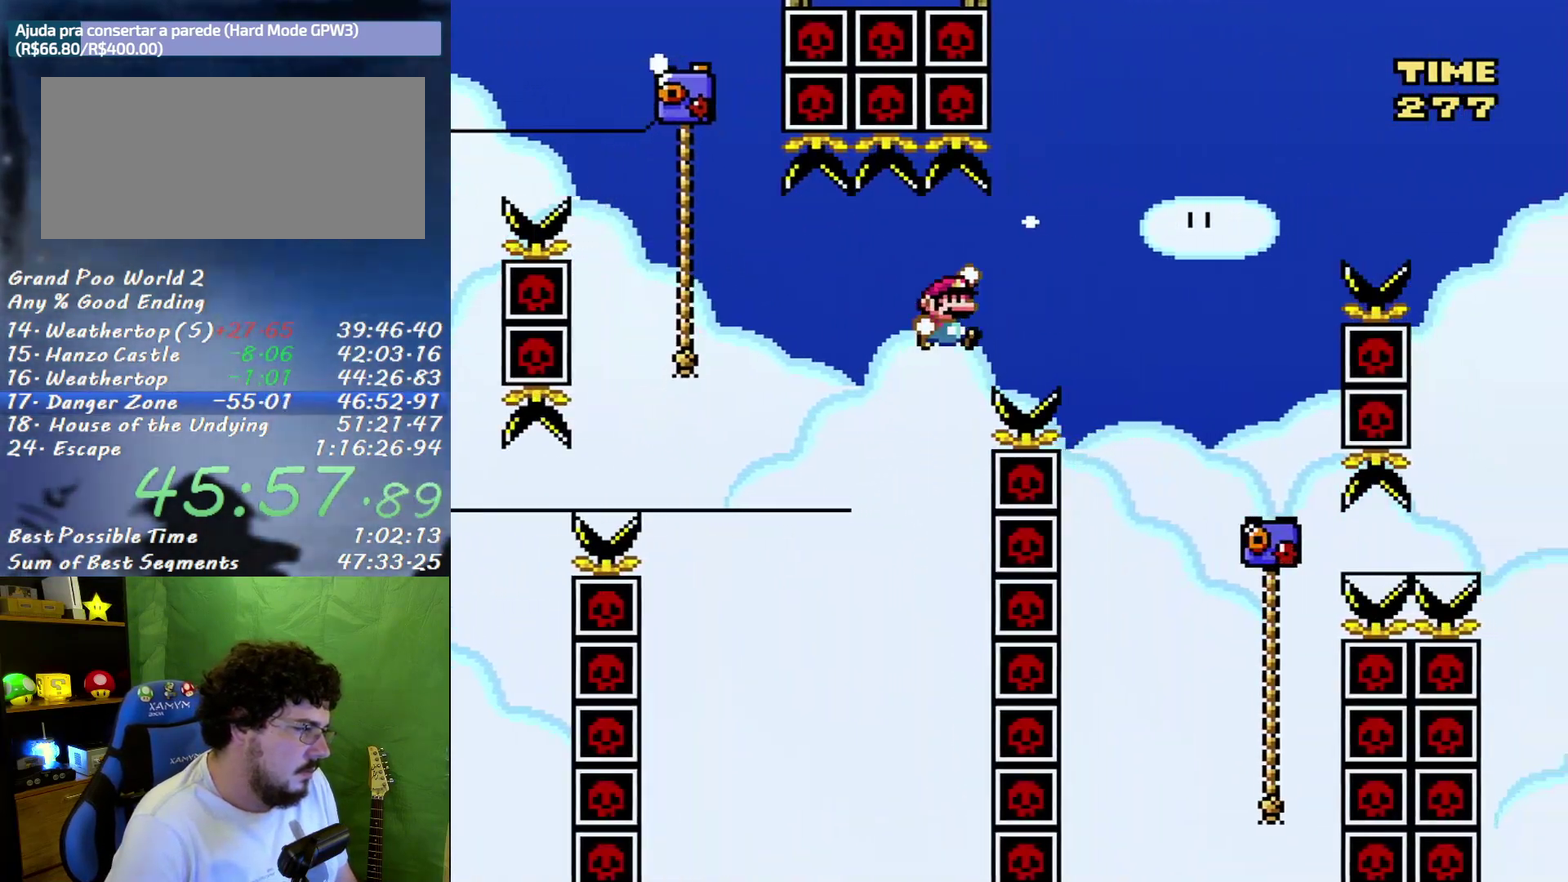
{"buttons": ["Y", "DPAD_UP", "DPAD_RIGHT"], "events": [[217, "B", "up"]]}
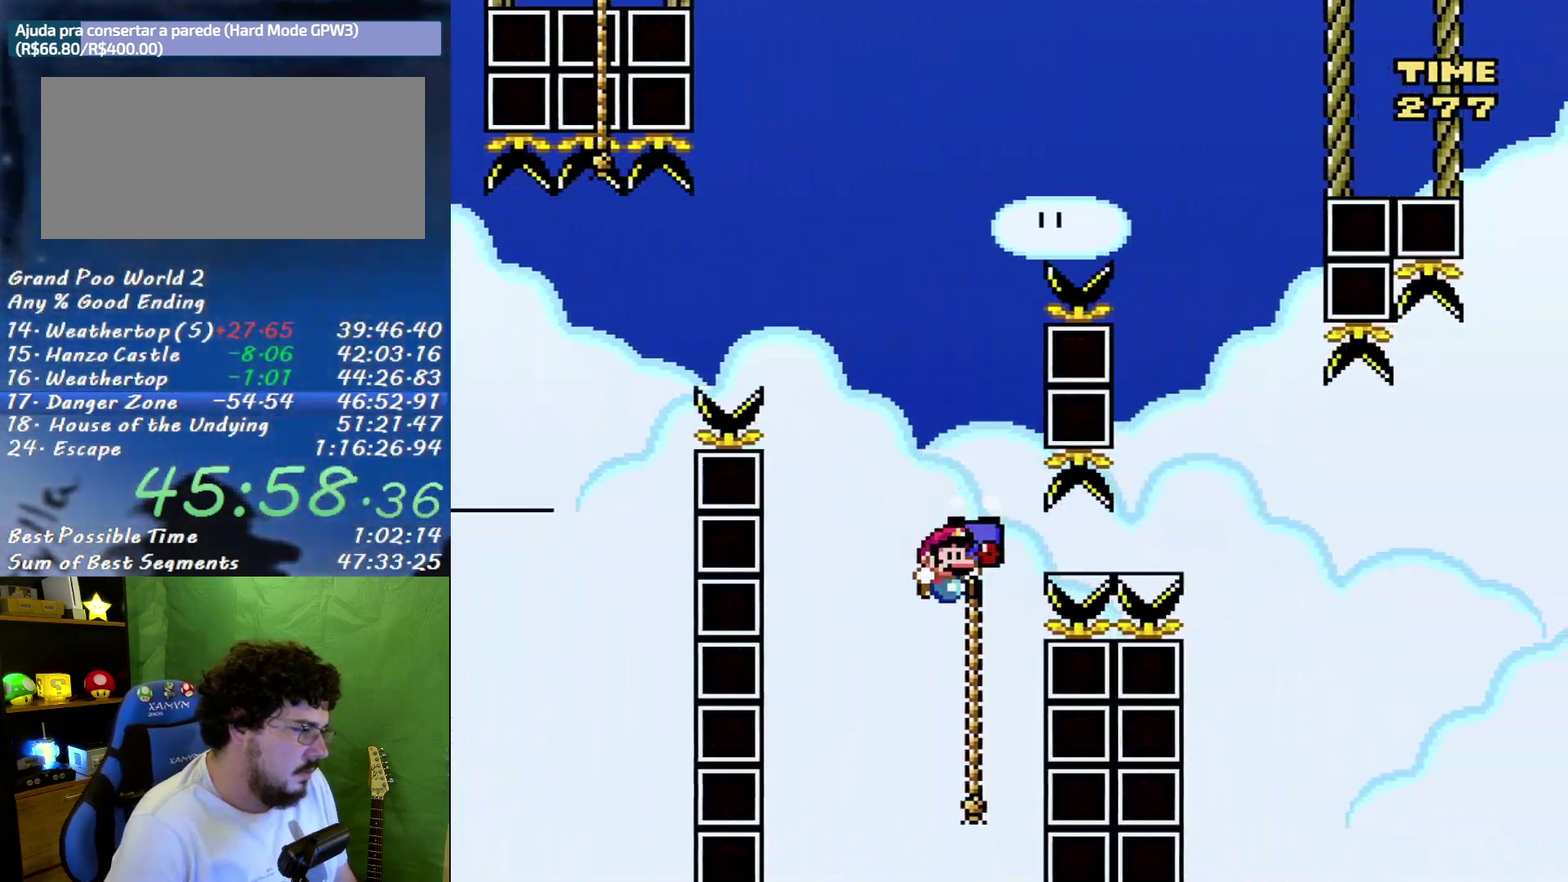
{"buttons": ["B", "Y", "DPAD_UP", "DPAD_RIGHT"], "events": [[33, "B", "down"], [33, "DPAD_RIGHT", "up"], [67, "DPAD_LEFT", "down"], [383, "B", "up"], [467, "DPAD_LEFT", "up"], [500, "B", "down"], [500, "DPAD_RIGHT", "down"]]}
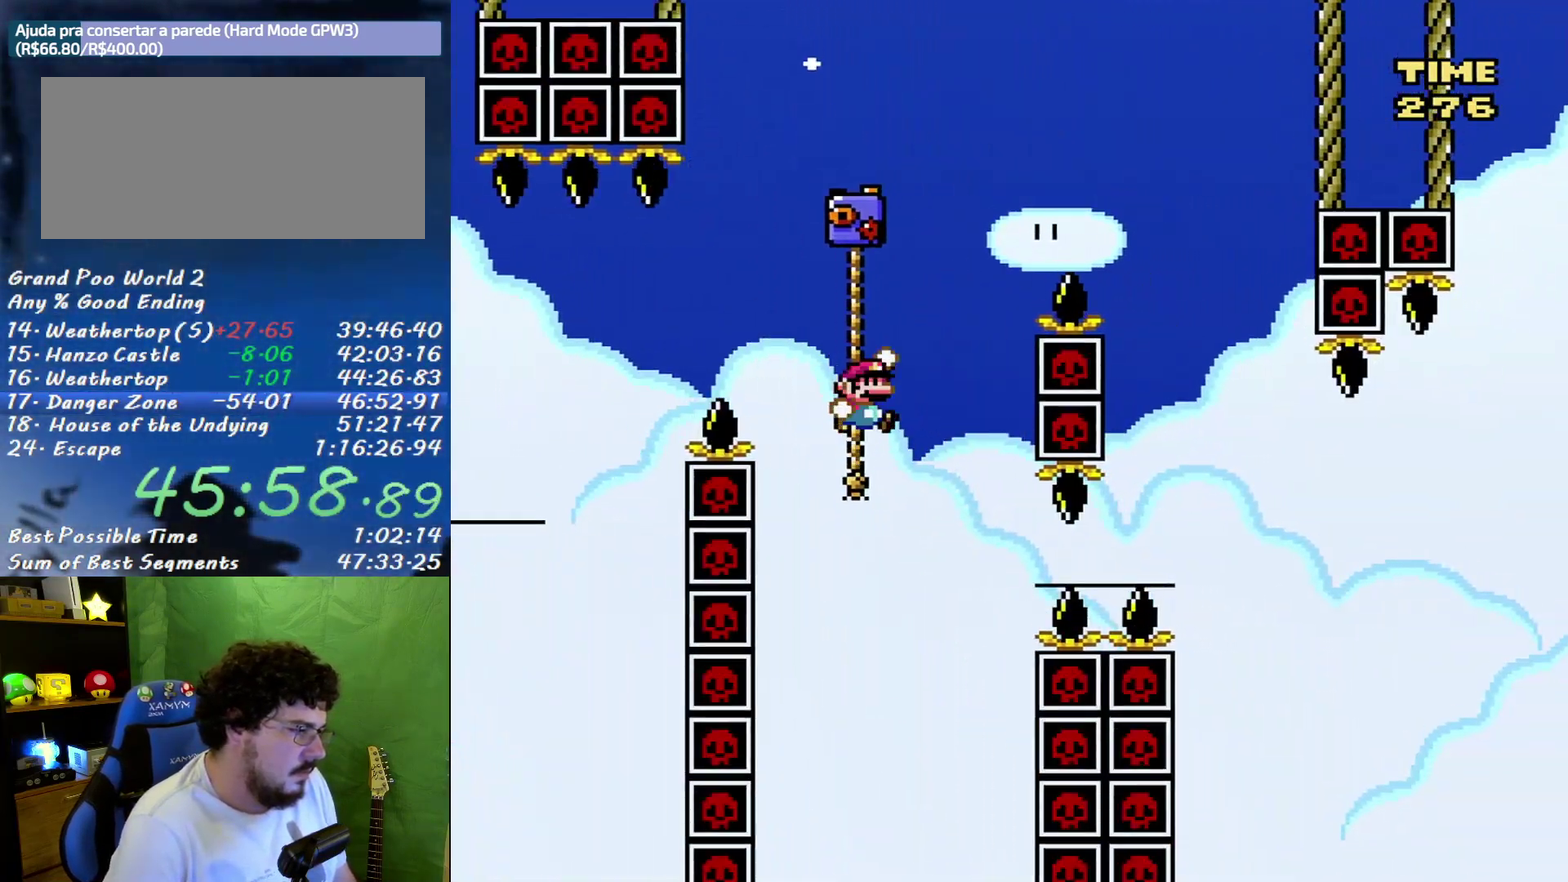
{"buttons": ["Y", "DPAD_RIGHT"], "events": [[200, "DPAD_UP", "up"], [500, "B", "up"]]}
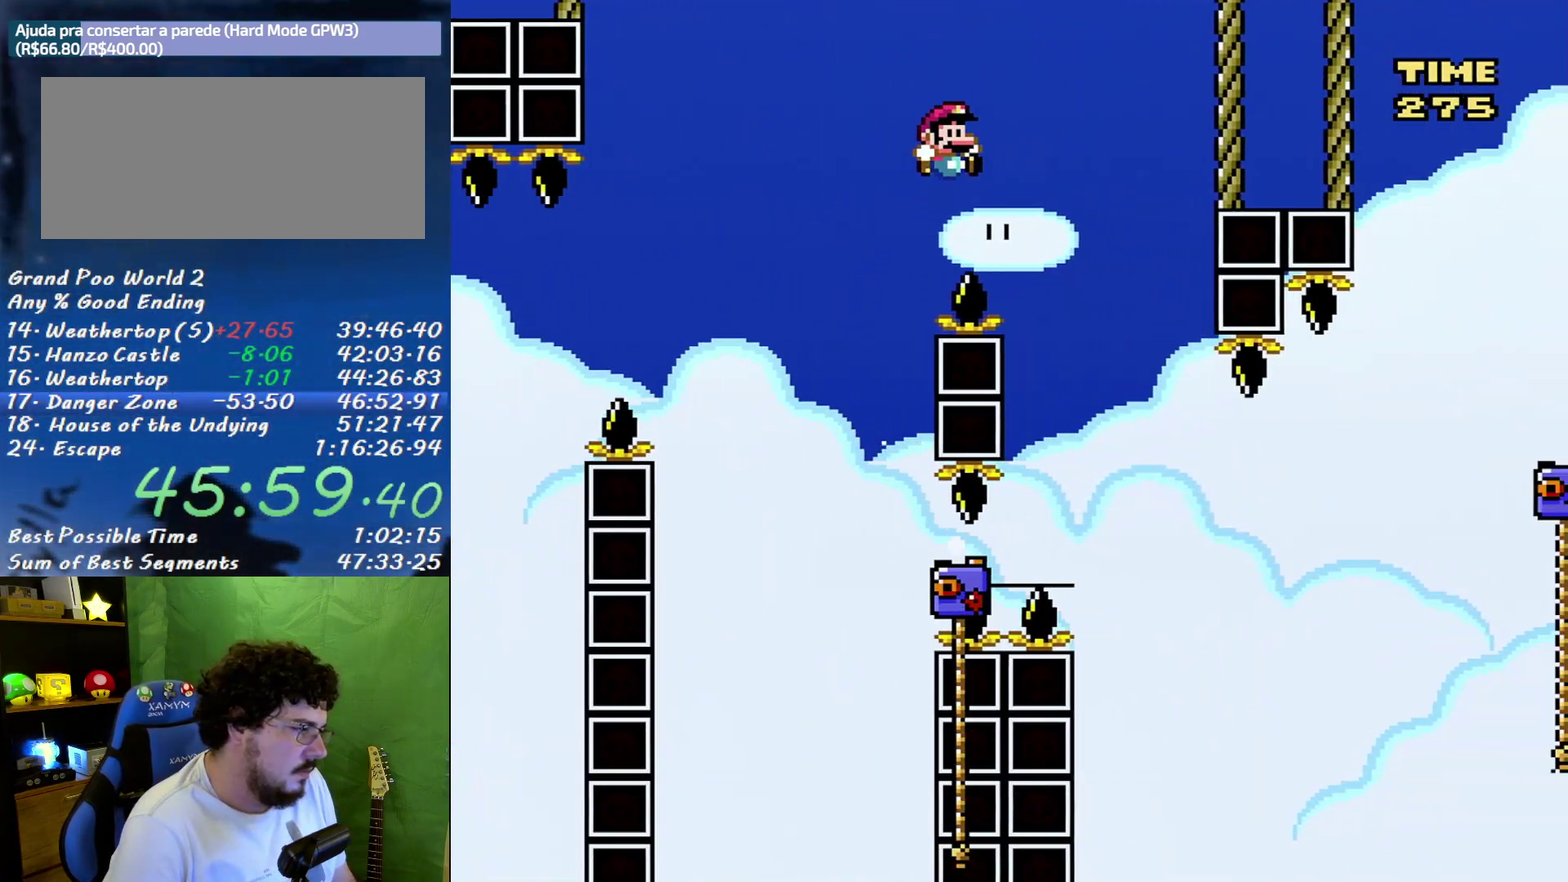
{"buttons": ["Y", "DPAD_UP", "DPAD_LEFT"], "events": [[350, "DPAD_LEFT", "down"], [350, "DPAD_RIGHT", "up"], [350, "DPAD_UP", "down"]]}
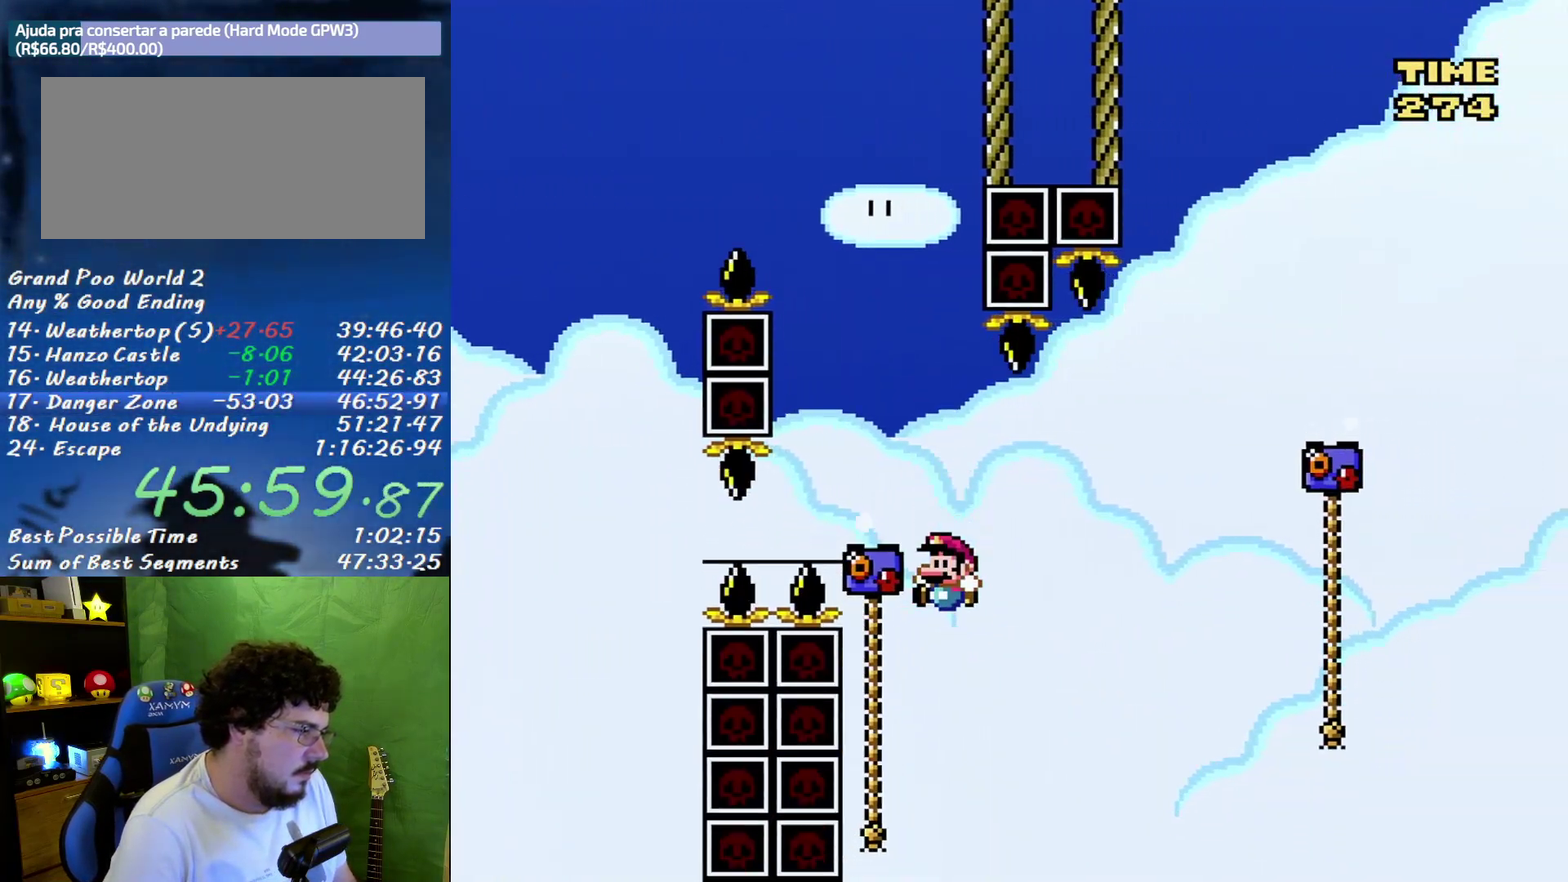
{"buttons": ["B", "Y", "DPAD_UP", "DPAD_RIGHT"], "events": [[133, "DPAD_LEFT", "up"], [200, "DPAD_RIGHT", "down"], [250, "B", "down"]]}
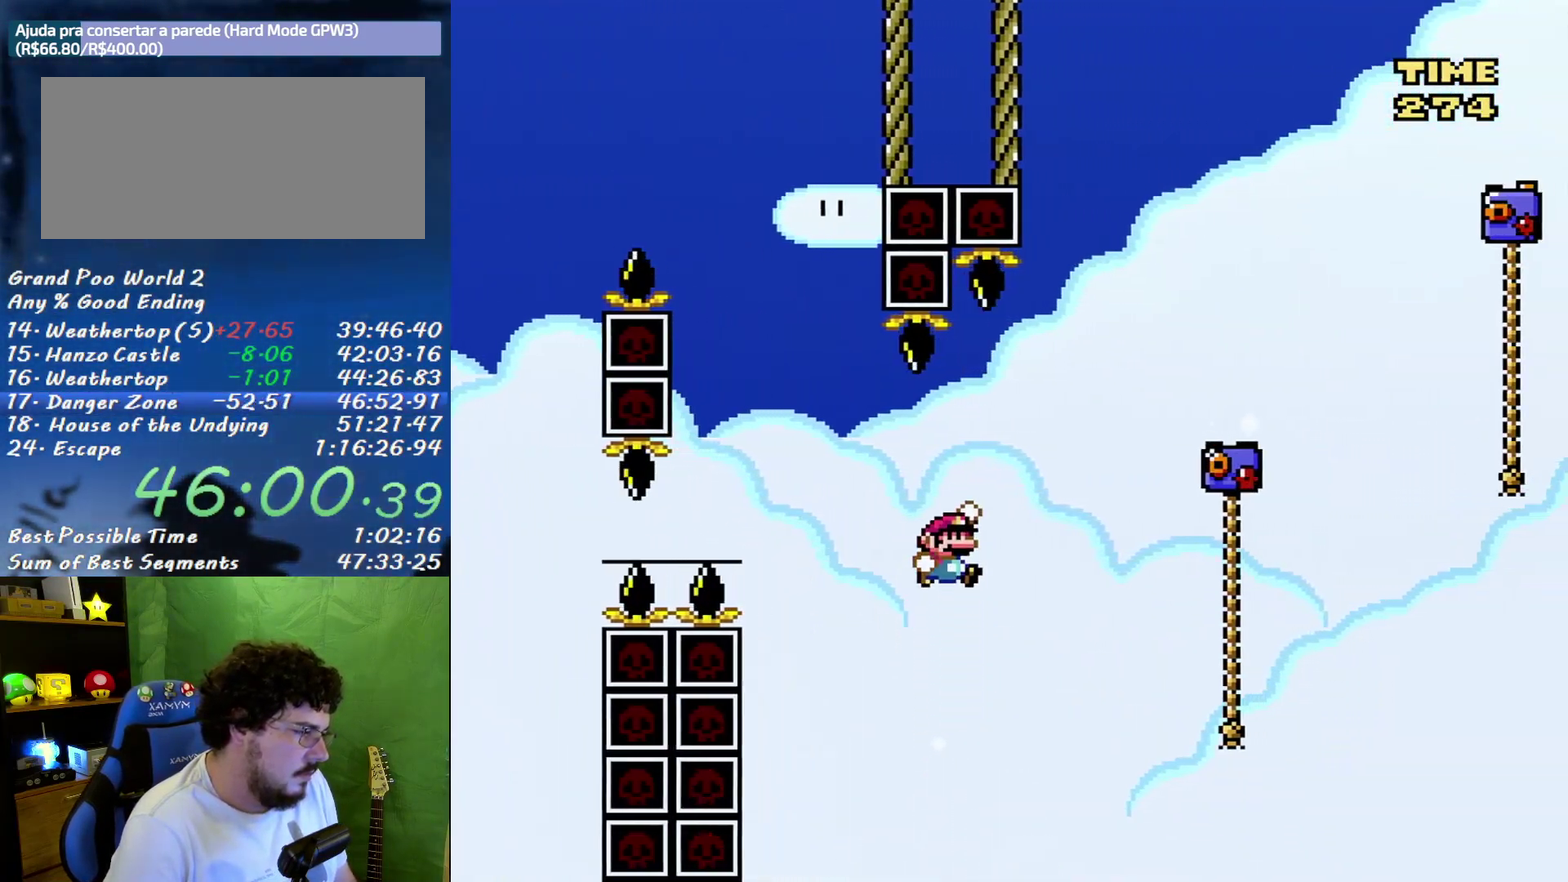
{"buttons": ["Y", "DPAD_UP", "DPAD_RIGHT"], "events": [[383, "B", "up"]]}
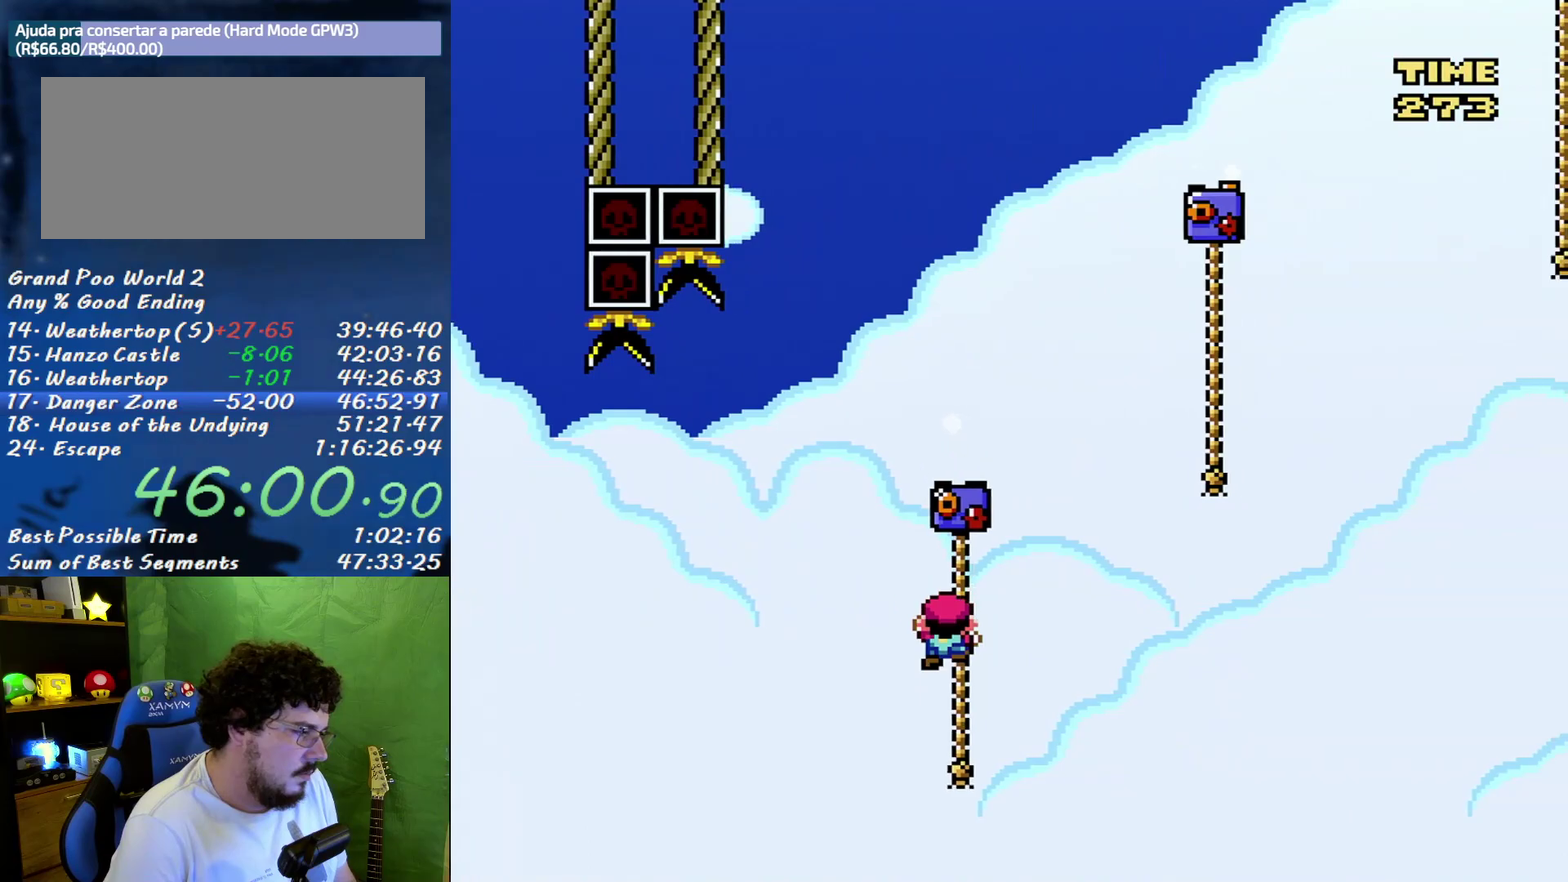
{"buttons": ["B", "Y", "DPAD_UP", "DPAD_RIGHT"], "events": [[33, "B", "down"]]}